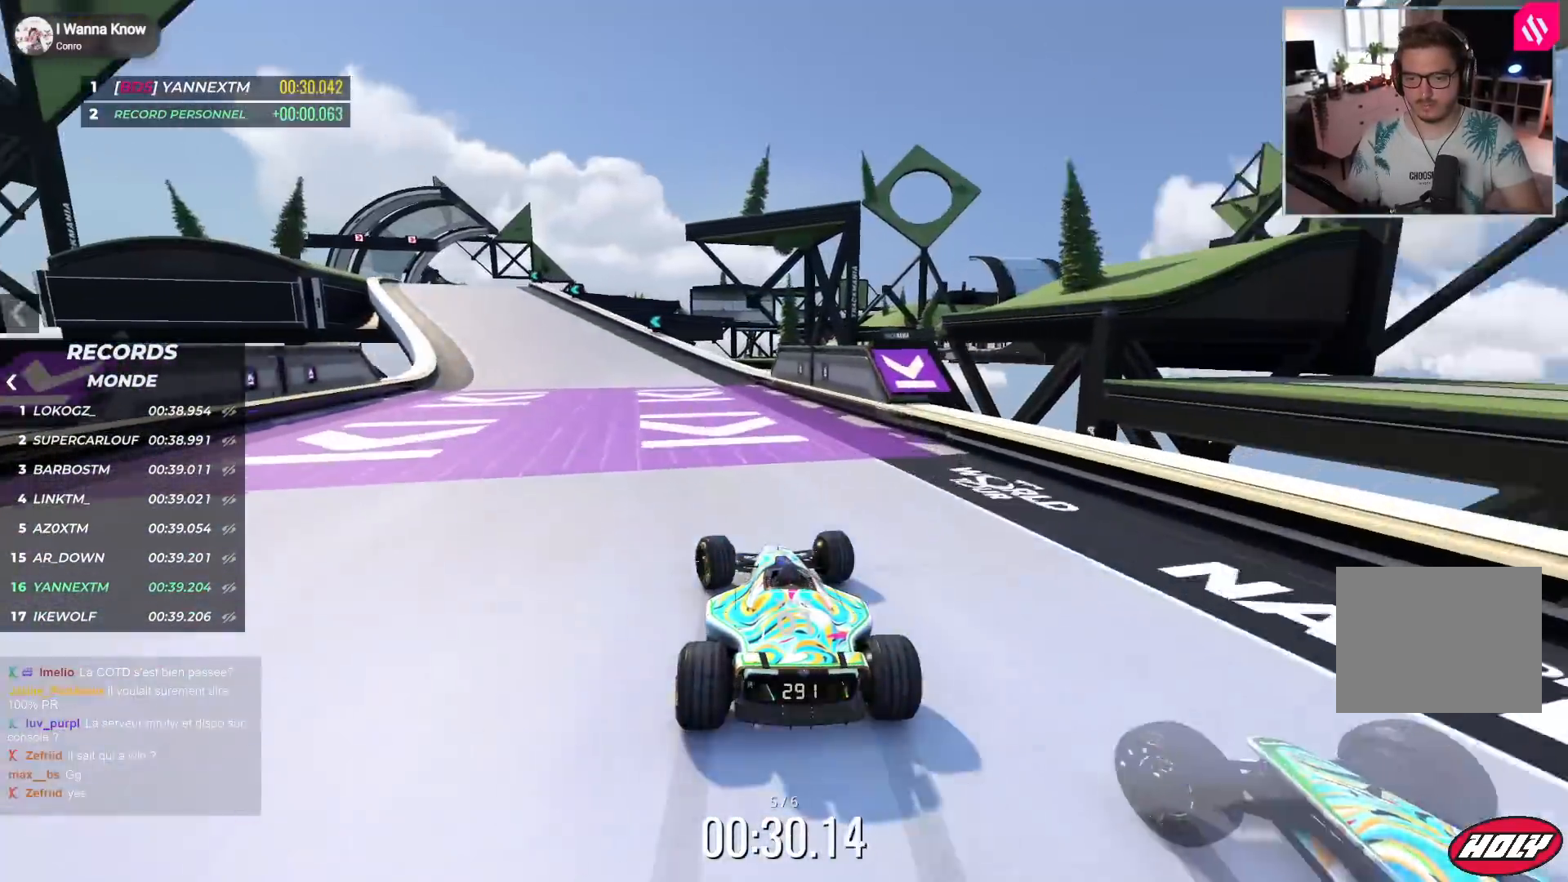
Gameplay with keyboard; each line is a JSON object with the keys held at the frame after it. "events" lists presses ("down") and releases ("up") of "down", "left", "right" and "up" between this image and that frame as [ms after this image, input, new state], when the widget could be followed in between. No other keys are recorded. Mouse input is not recorded.
{"keys": ["up"], "events": [[417, "left", "up"]]}
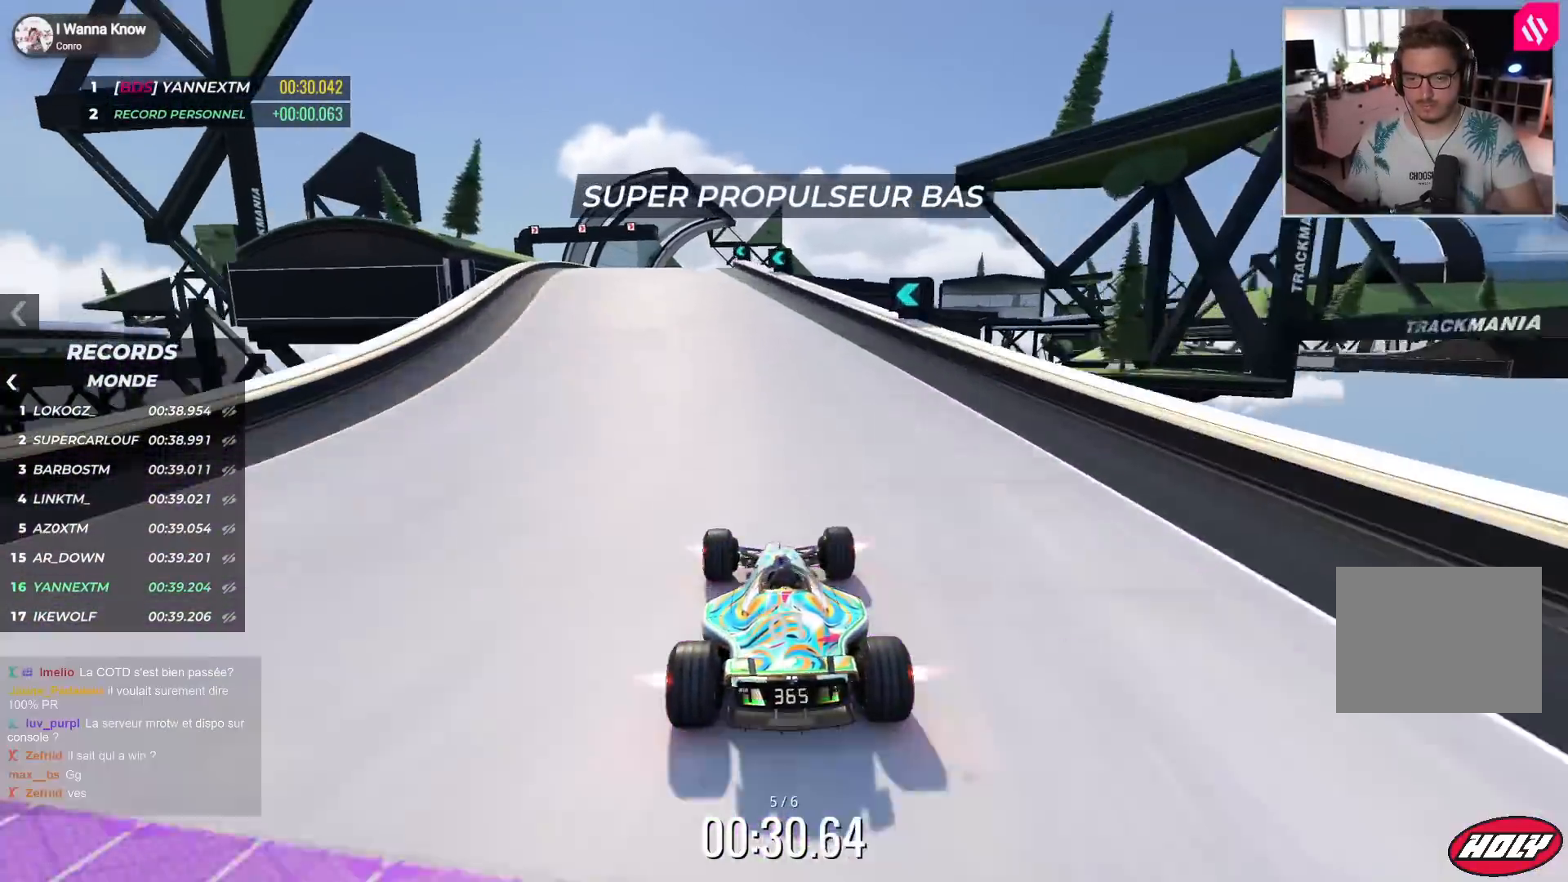
{"keys": ["up"], "events": [[17, "left", "down"], [500, "left", "up"]]}
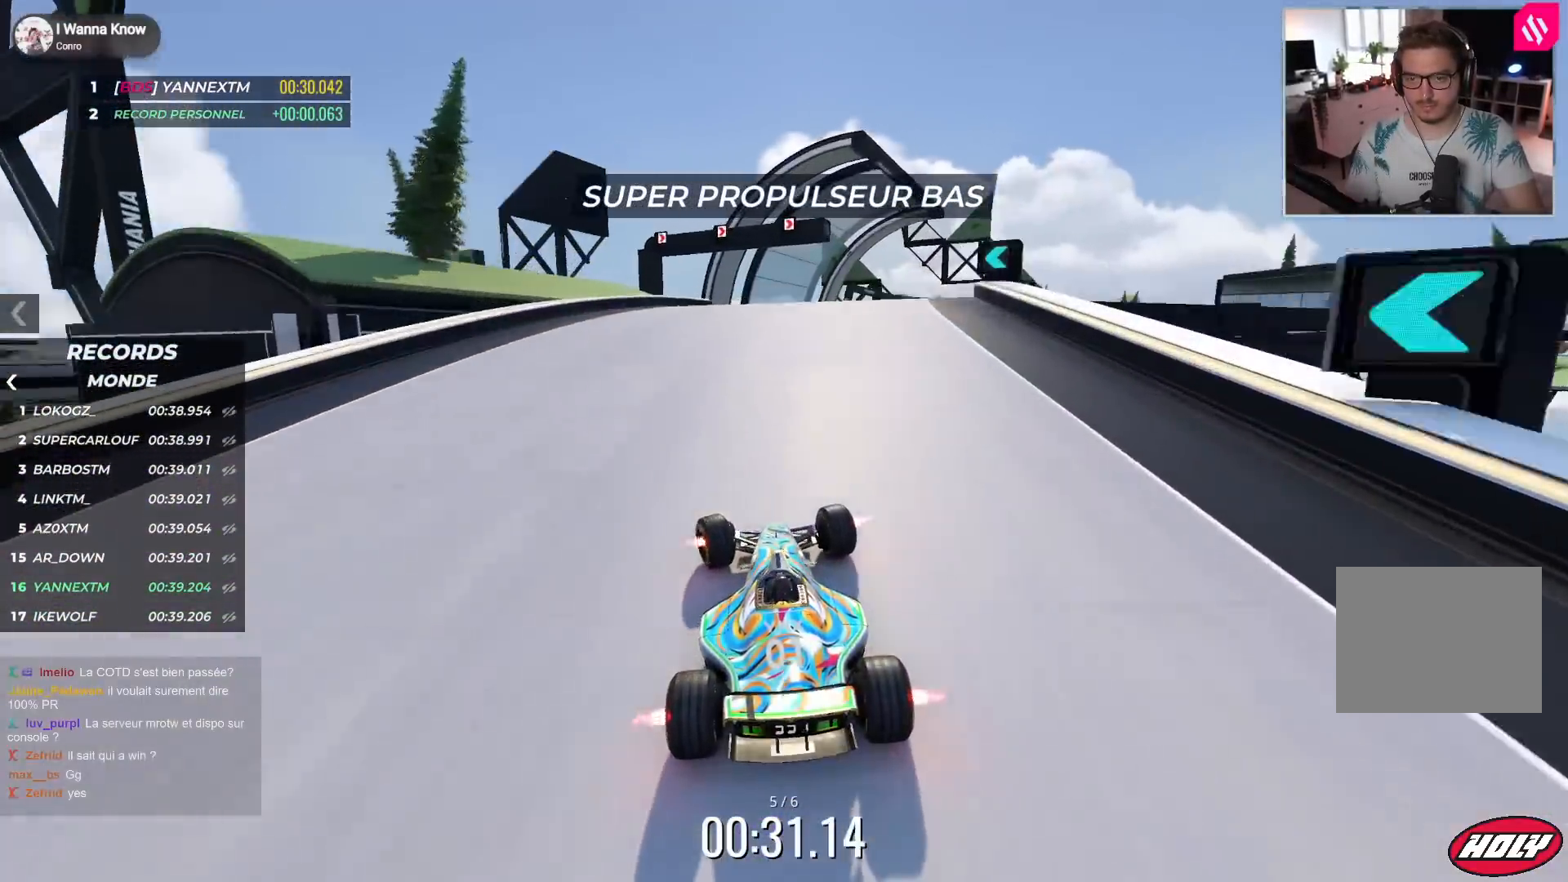
{"keys": ["right", "up"], "events": [[50, "right", "down"]]}
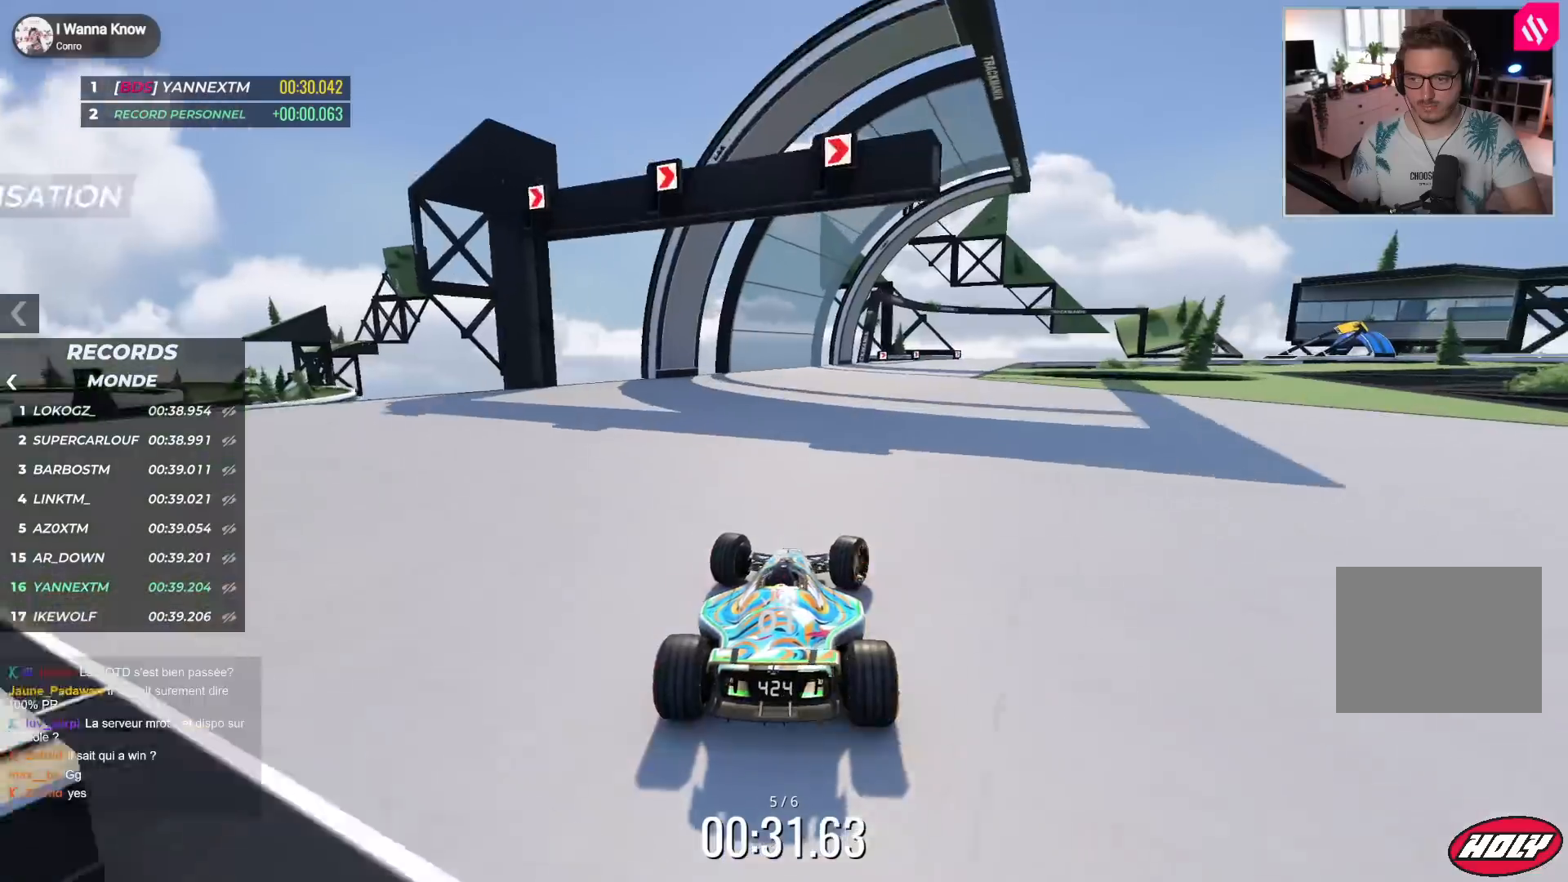
{"keys": ["right", "up"], "events": [[33, "down", "down"], [300, "down", "up"], [433, "down", "down"], [450, "down", "up"]]}
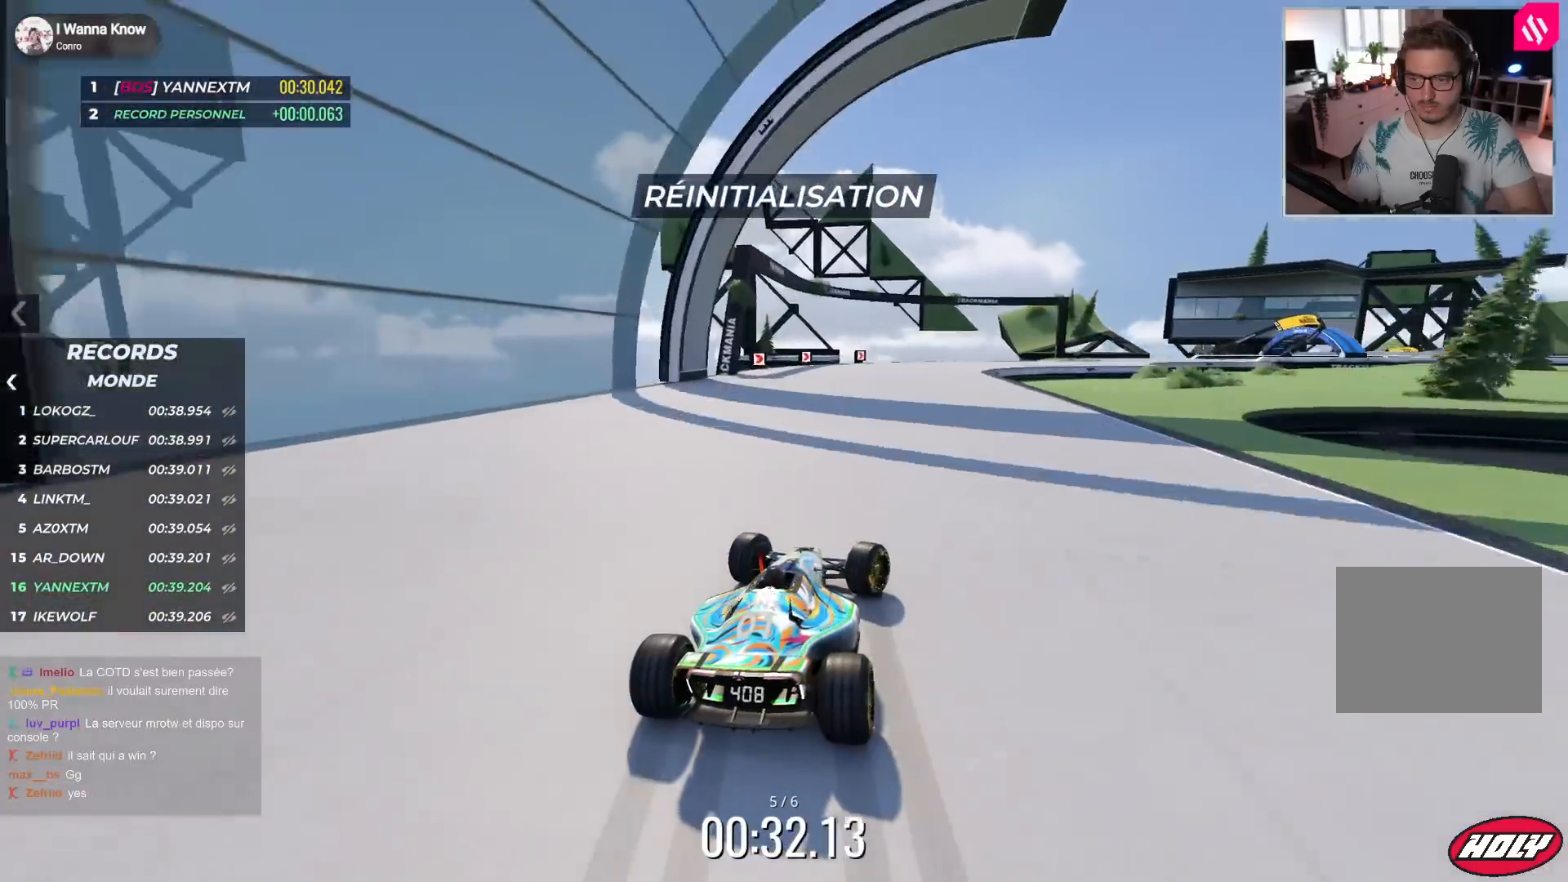
{"keys": ["right", "up"], "events": []}
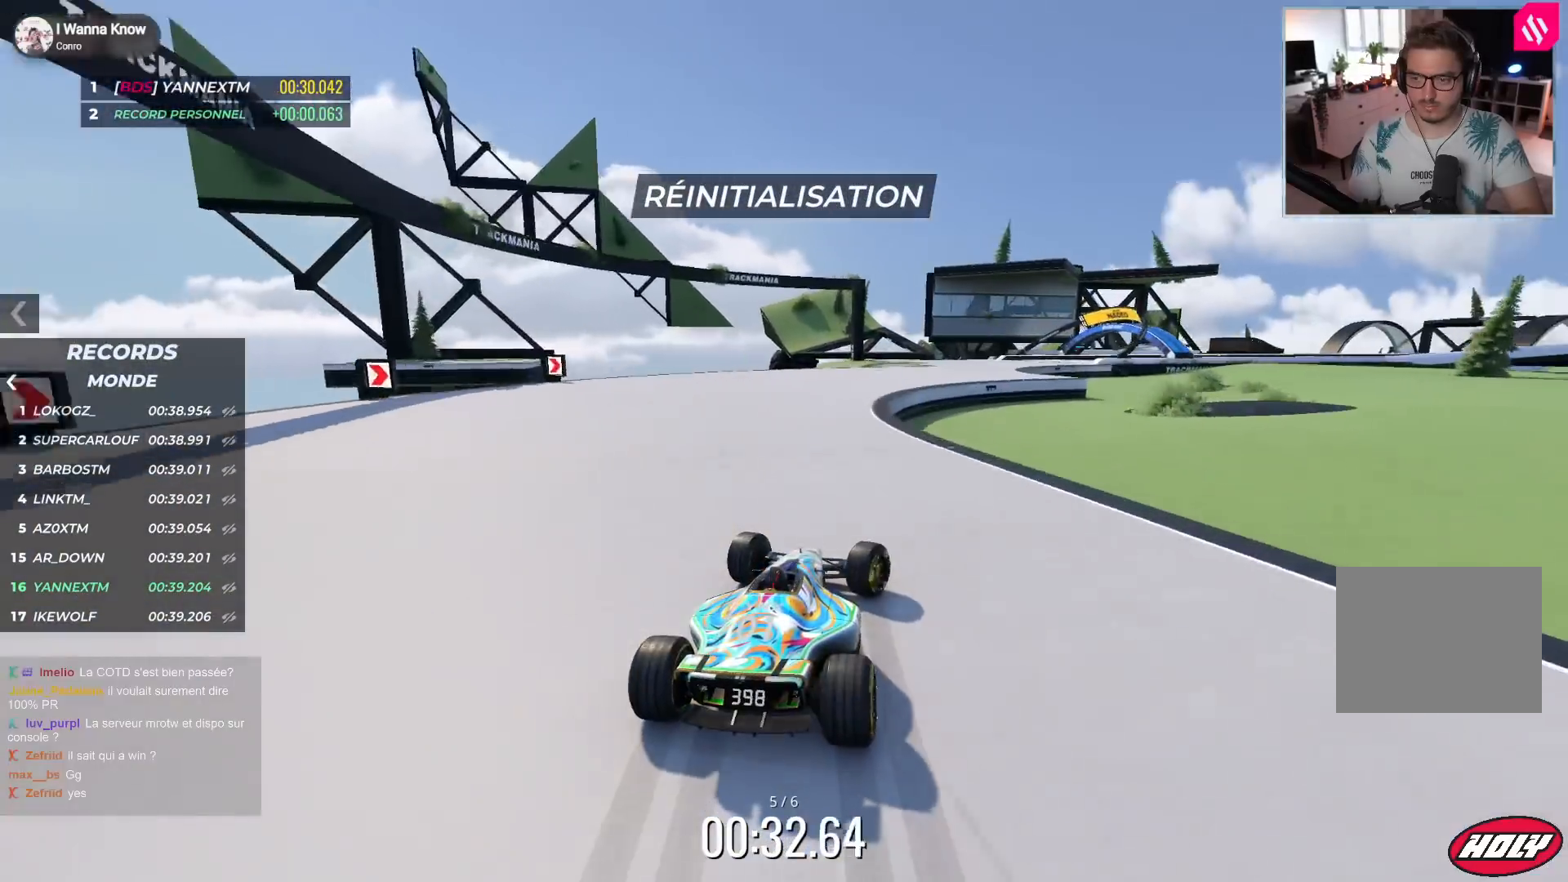
{"keys": ["right", "up"], "events": []}
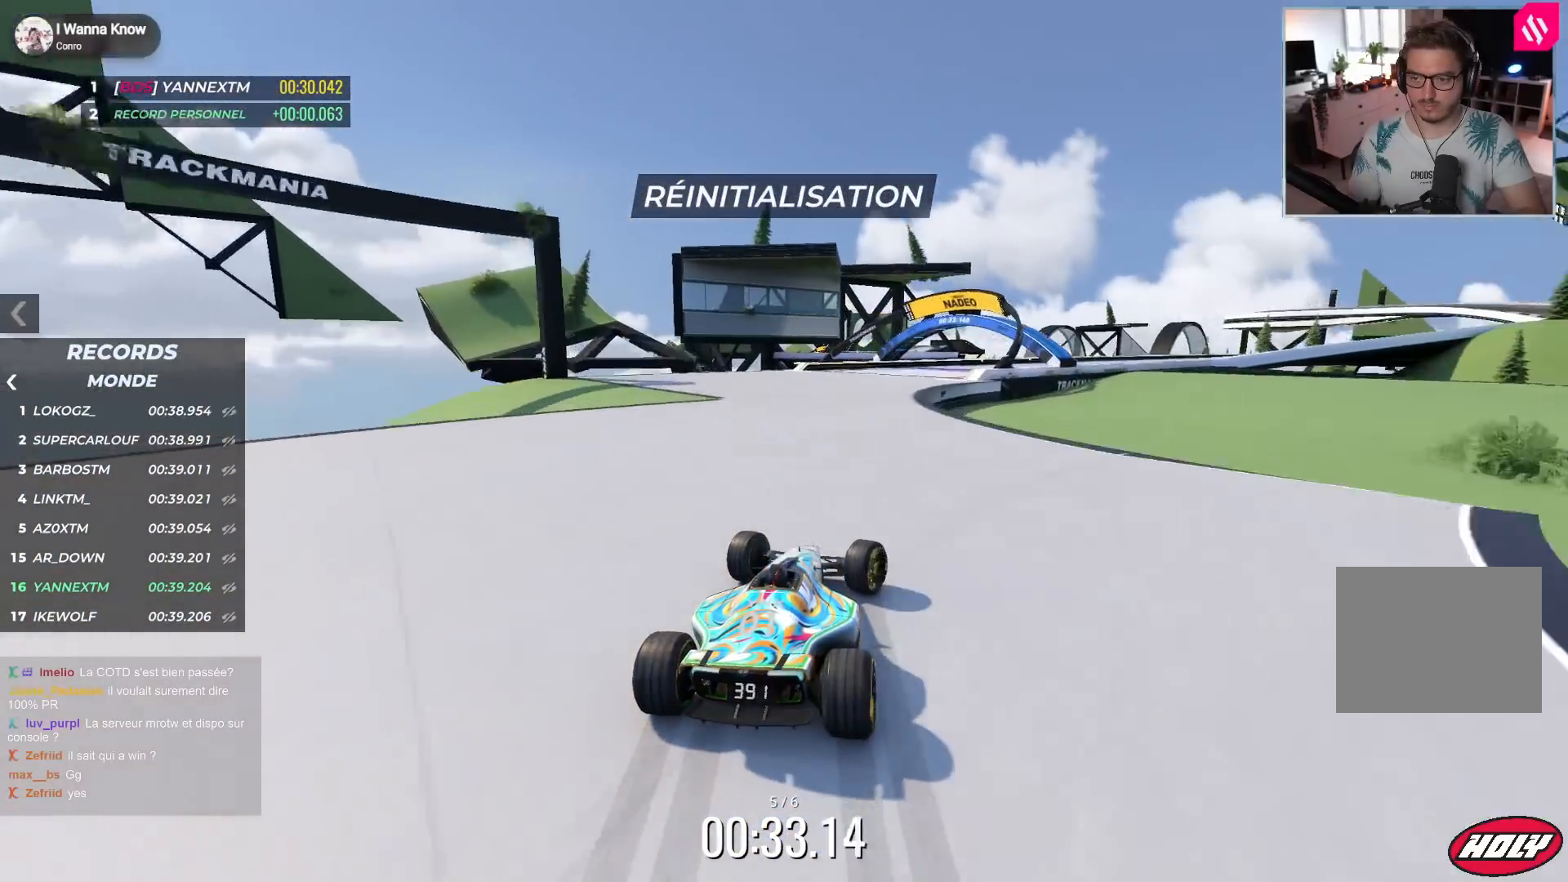
{"keys": ["right", "up"], "events": []}
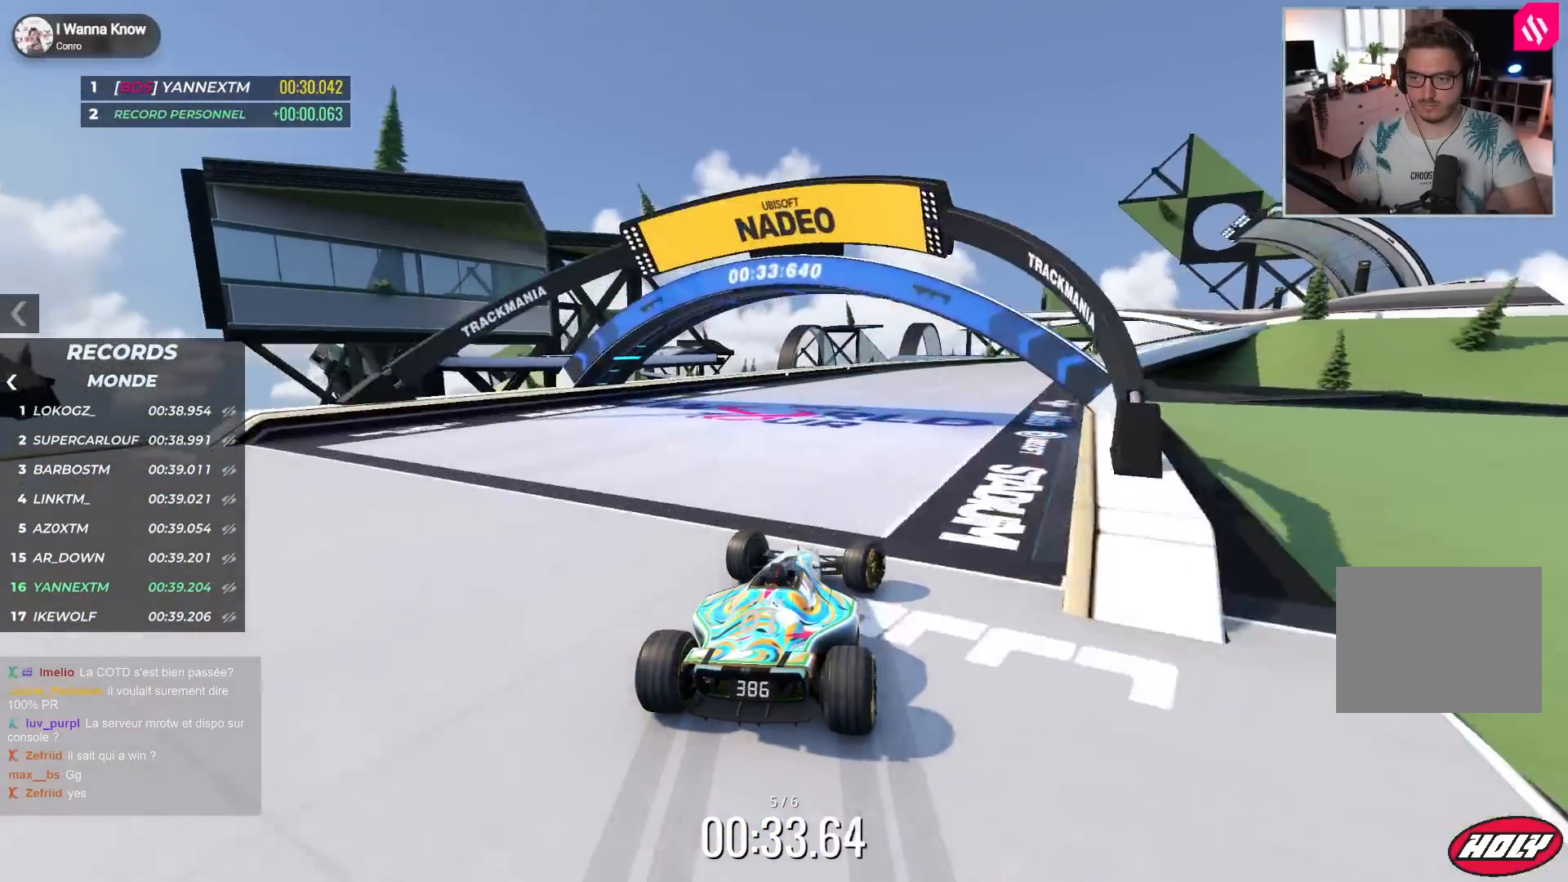
{"keys": ["right", "up"], "events": []}
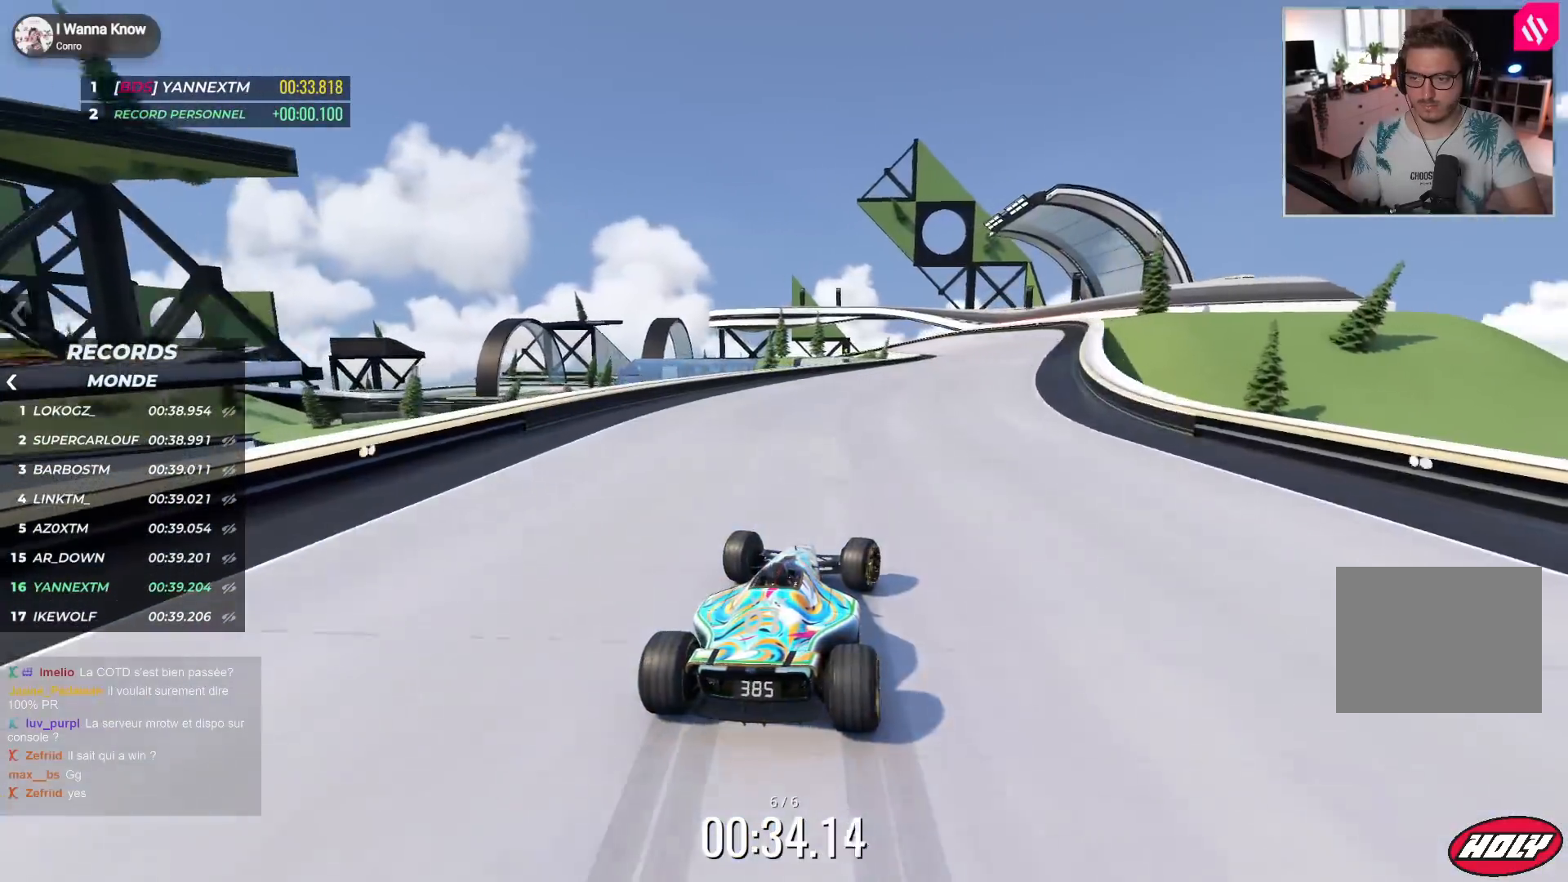
{"keys": ["left", "up"], "events": [[450, "right", "up"], [483, "left", "down"]]}
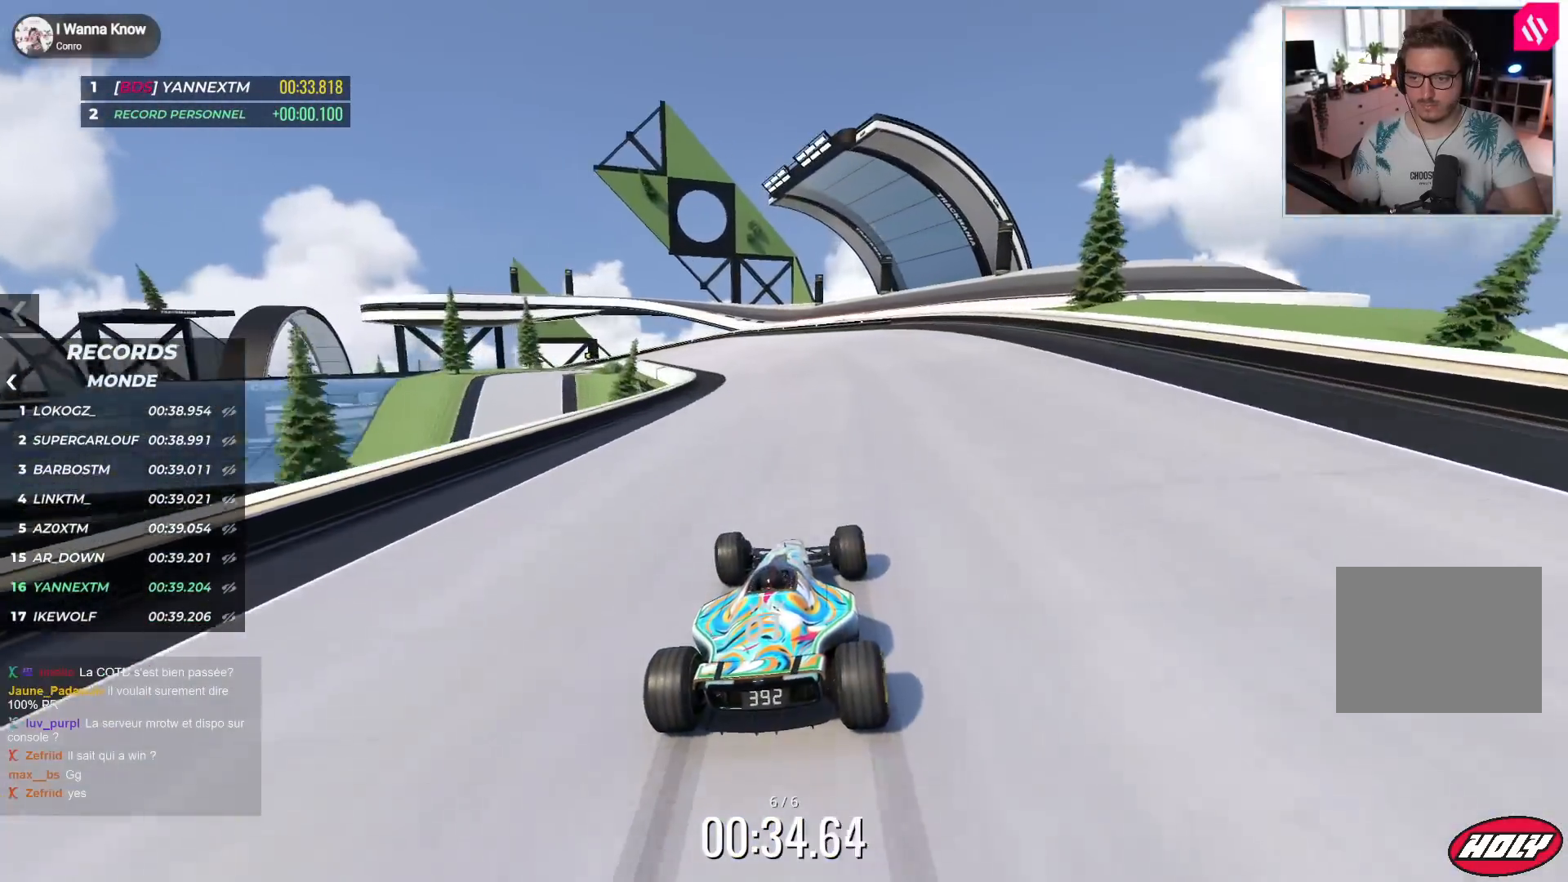
{"keys": ["down", "left", "up"], "events": [[417, "down", "down"]]}
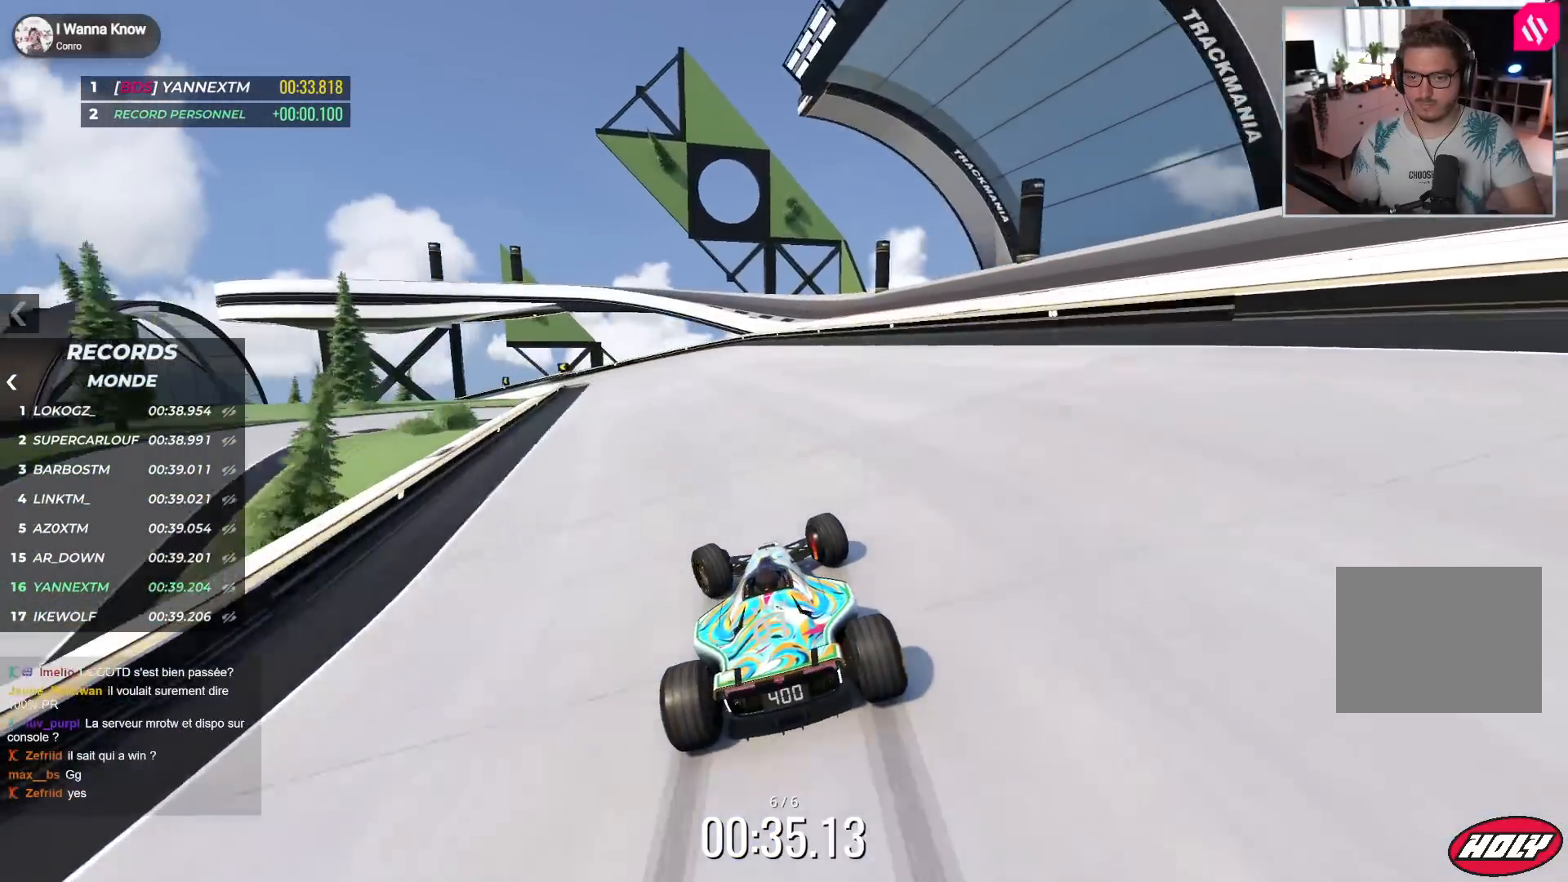
{"keys": ["left", "up"], "events": [[350, "down", "up"]]}
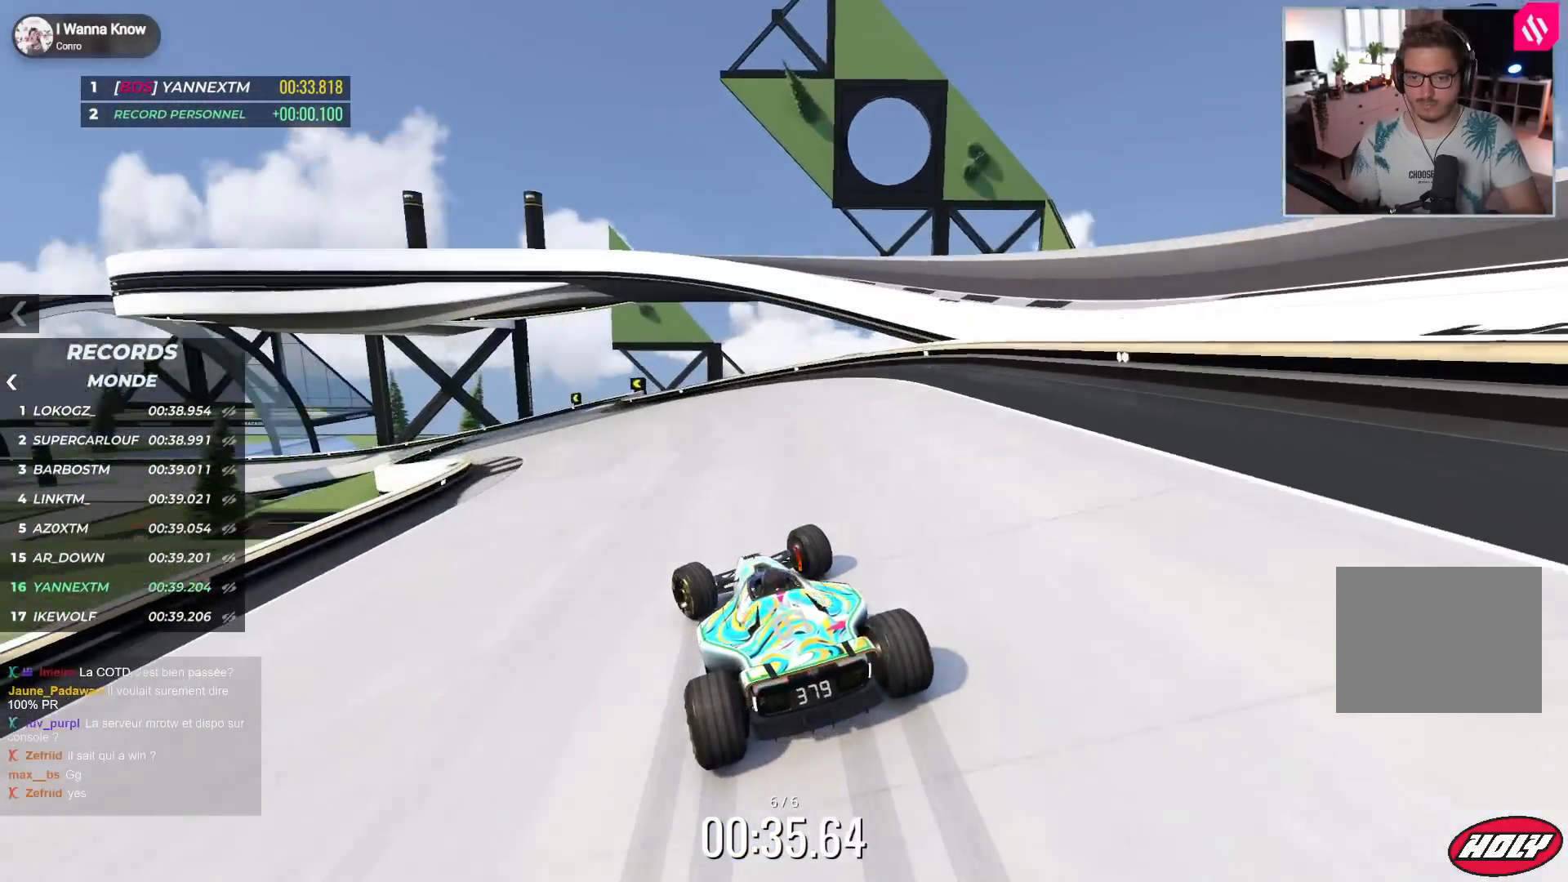
{"keys": ["left", "up"], "events": [[50, "up", "up"], [83, "up", "down"]]}
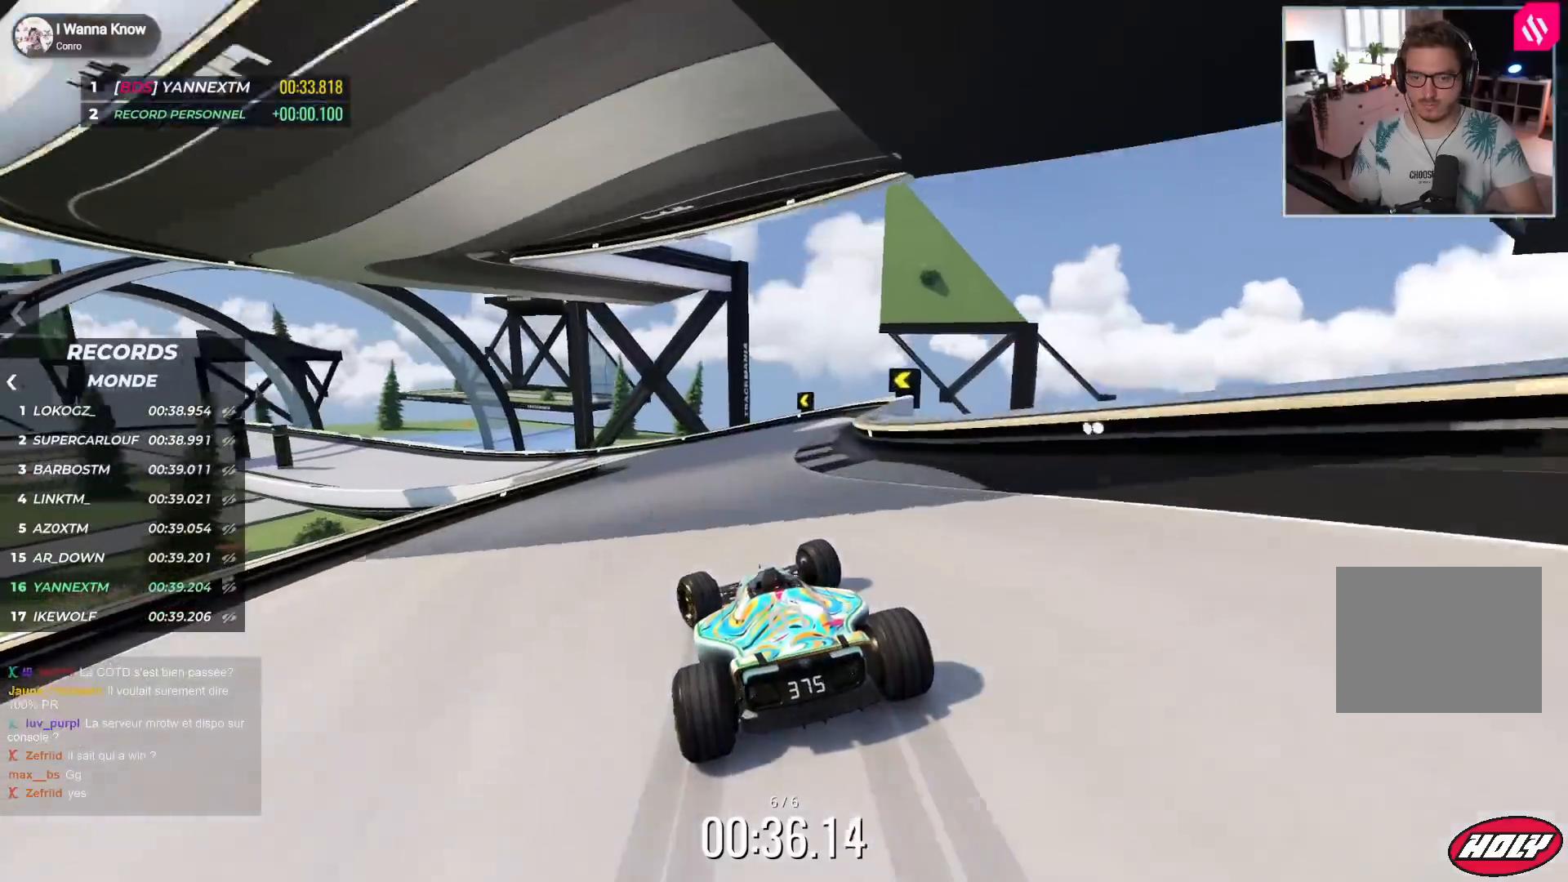
{"keys": ["left", "up"], "events": [[383, "up", "up"], [433, "up", "down"]]}
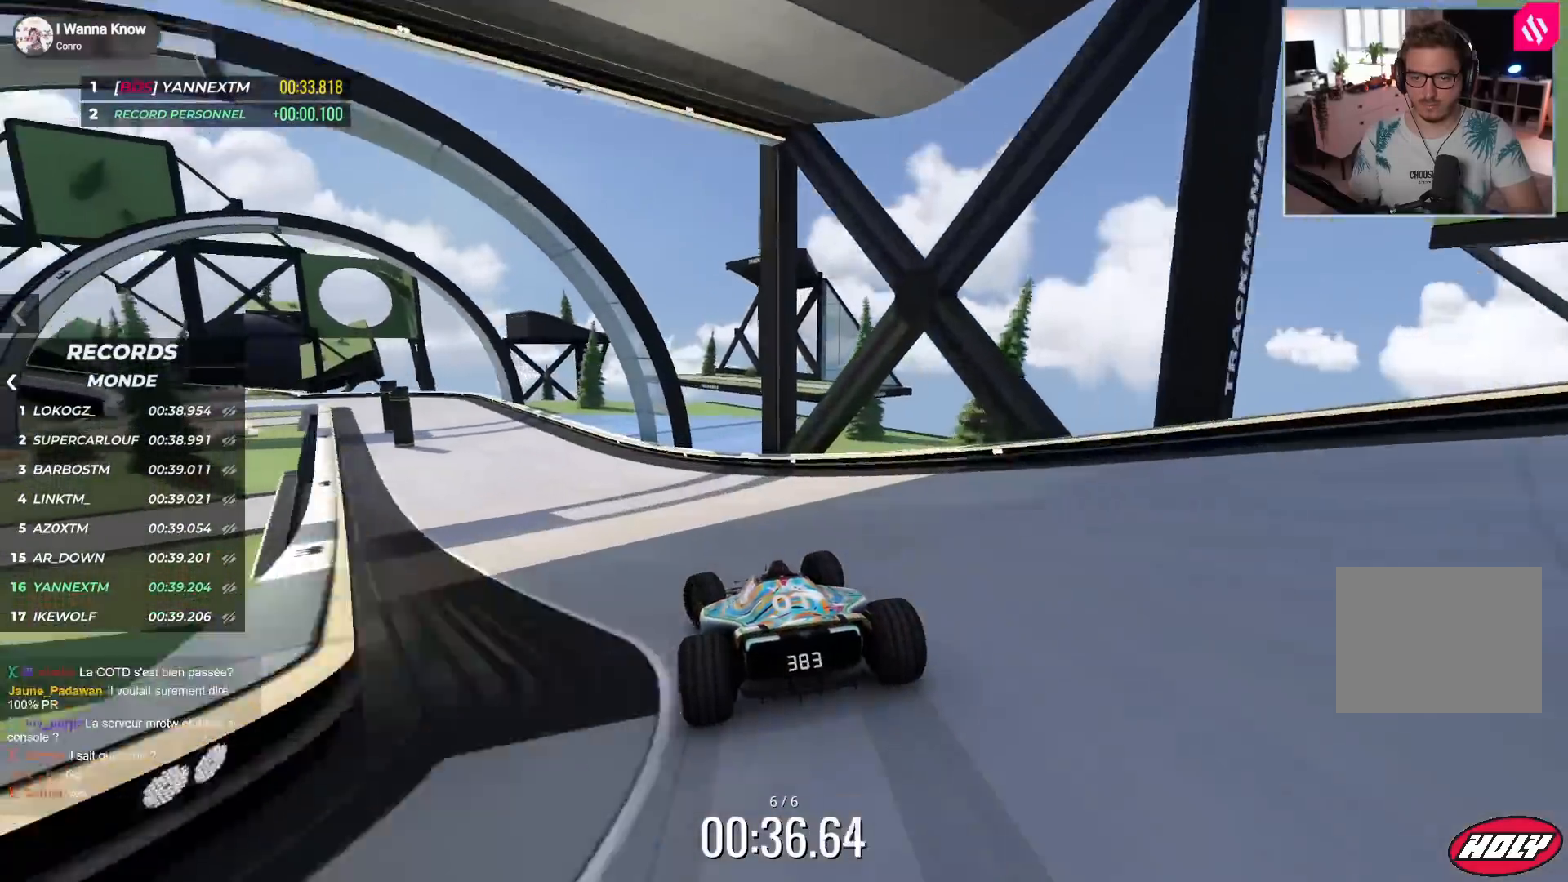
{"keys": ["left", "up"], "events": []}
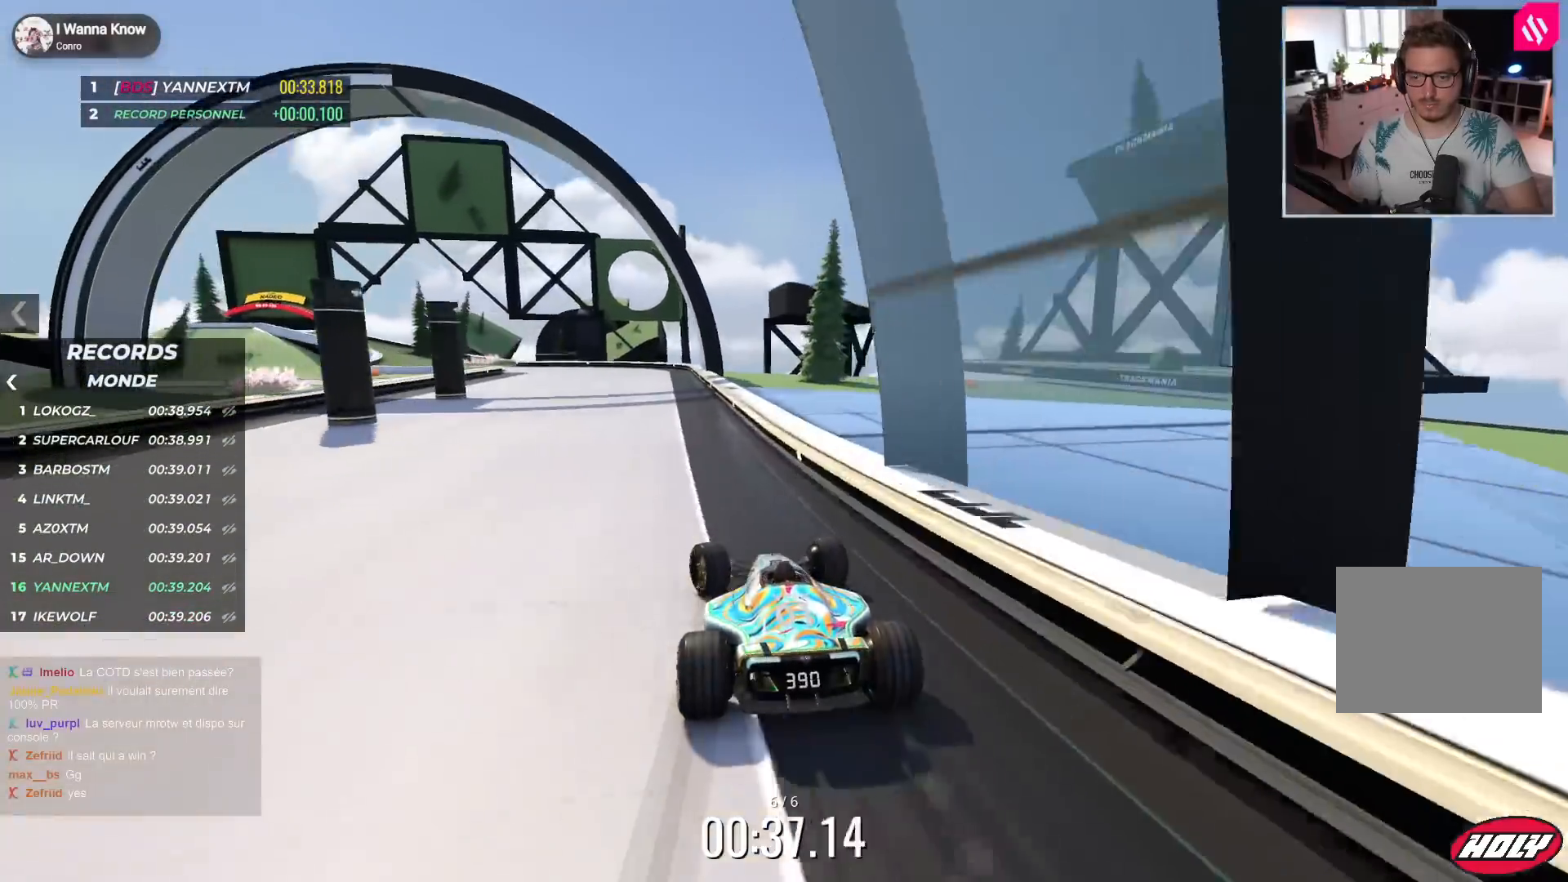
{"keys": ["left", "up"], "events": [[133, "left", "up"], [183, "left", "down"]]}
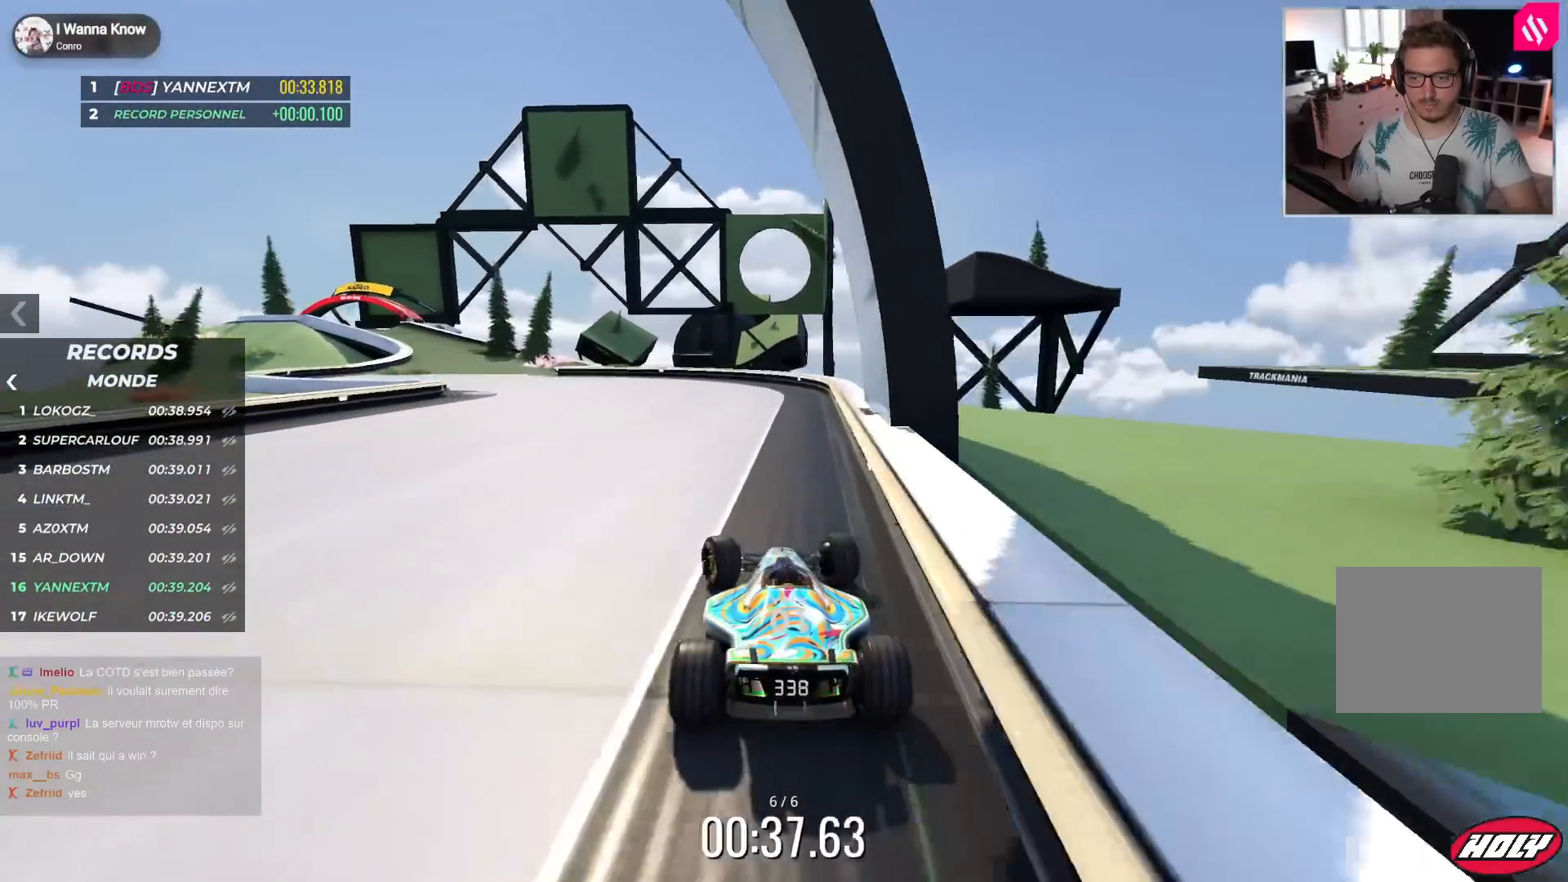
{"keys": ["right", "up"], "events": [[350, "left", "up"], [400, "right", "down"]]}
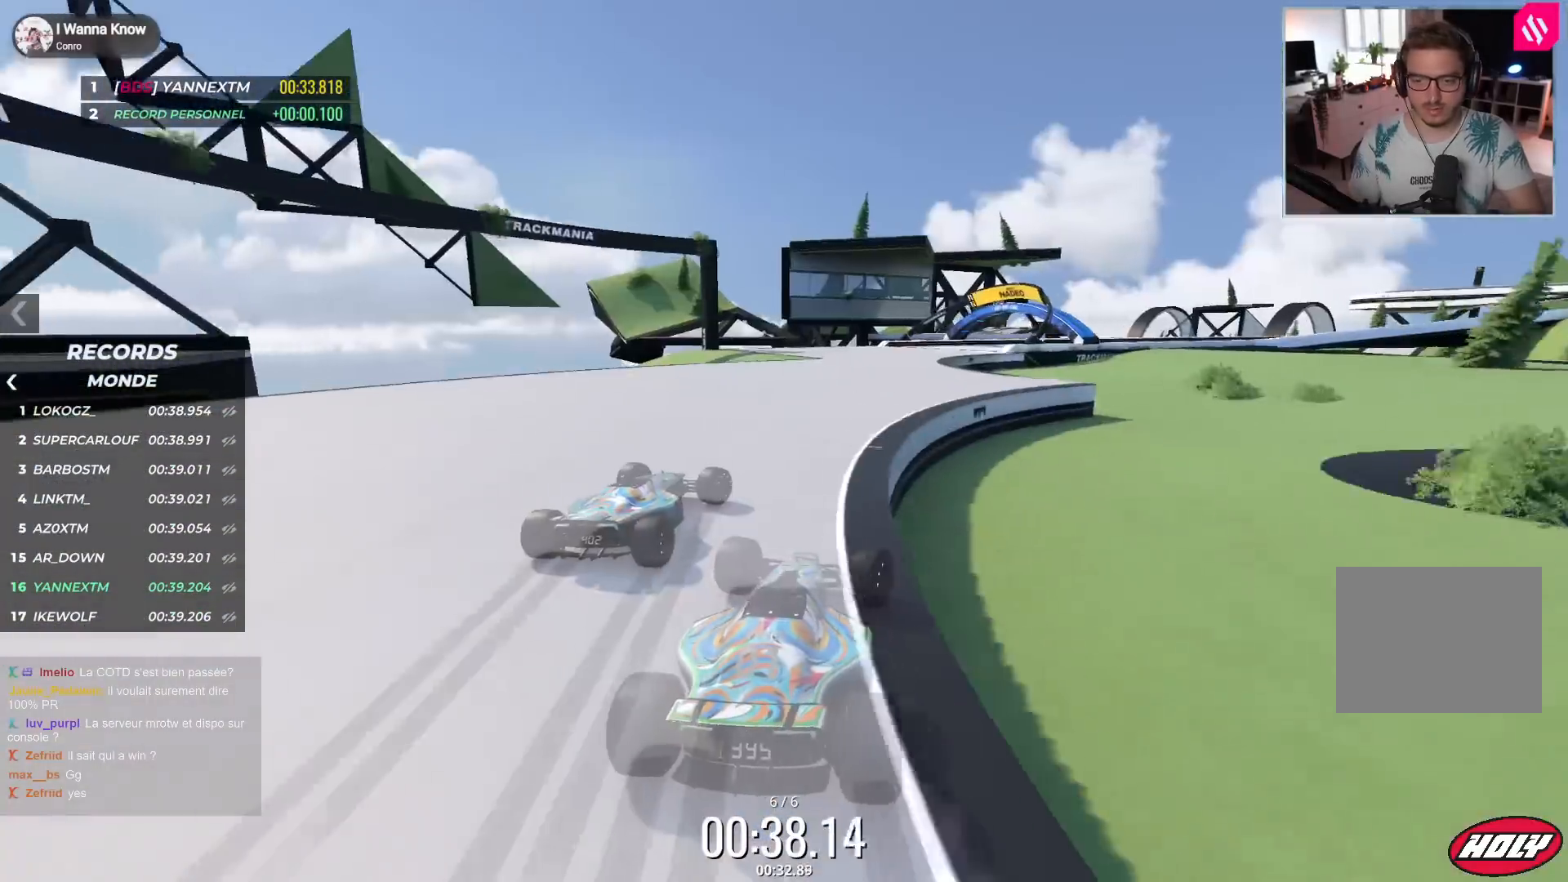
{"keys": ["right", "up"], "events": []}
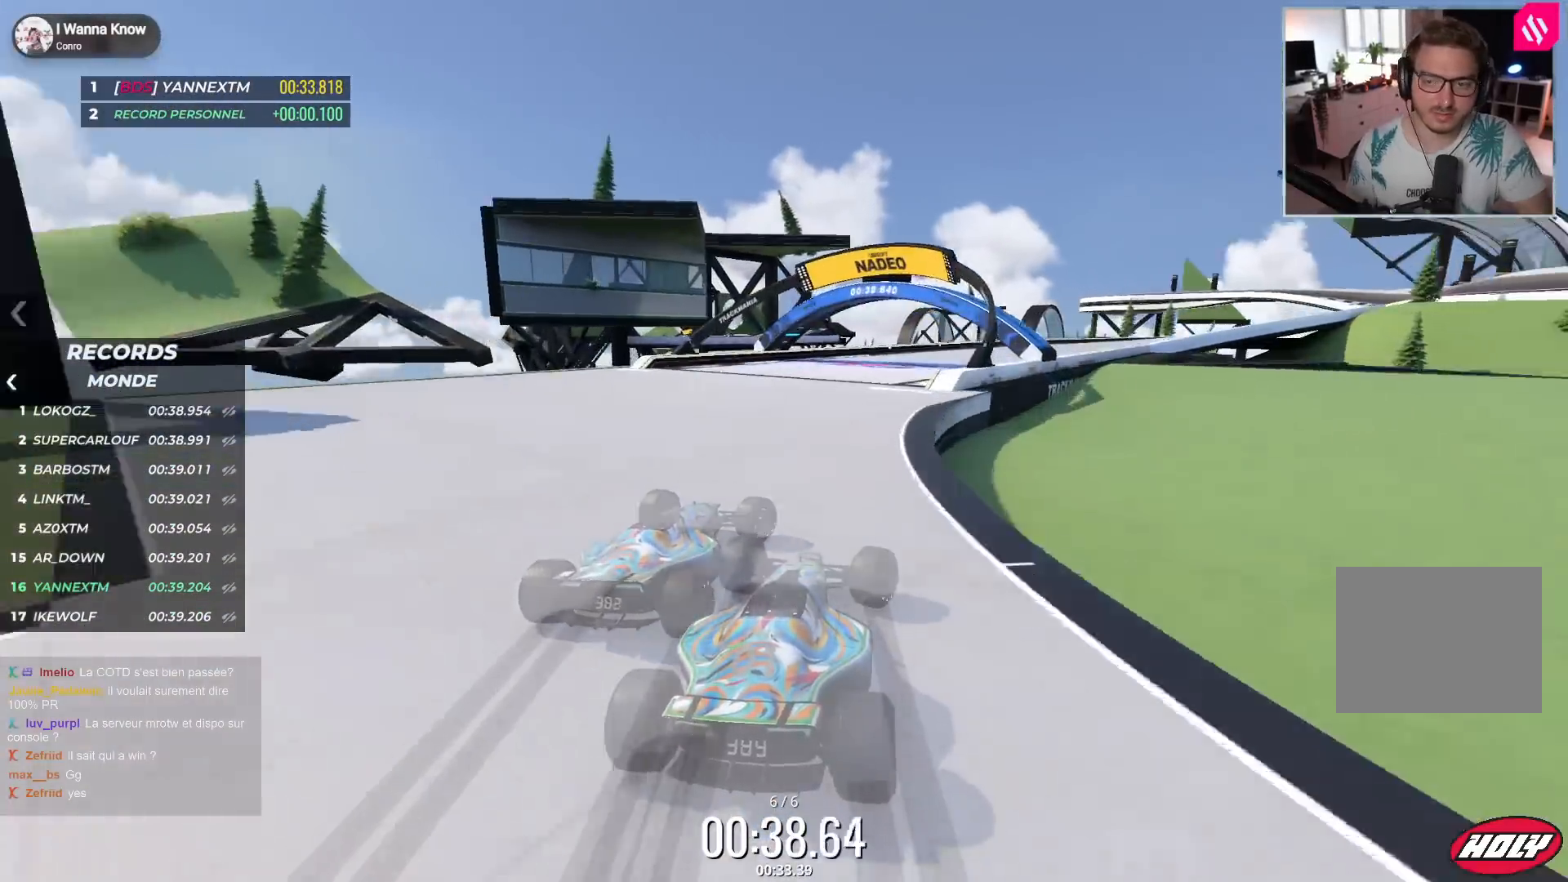
{"keys": ["right"], "events": [[417, "up", "up"]]}
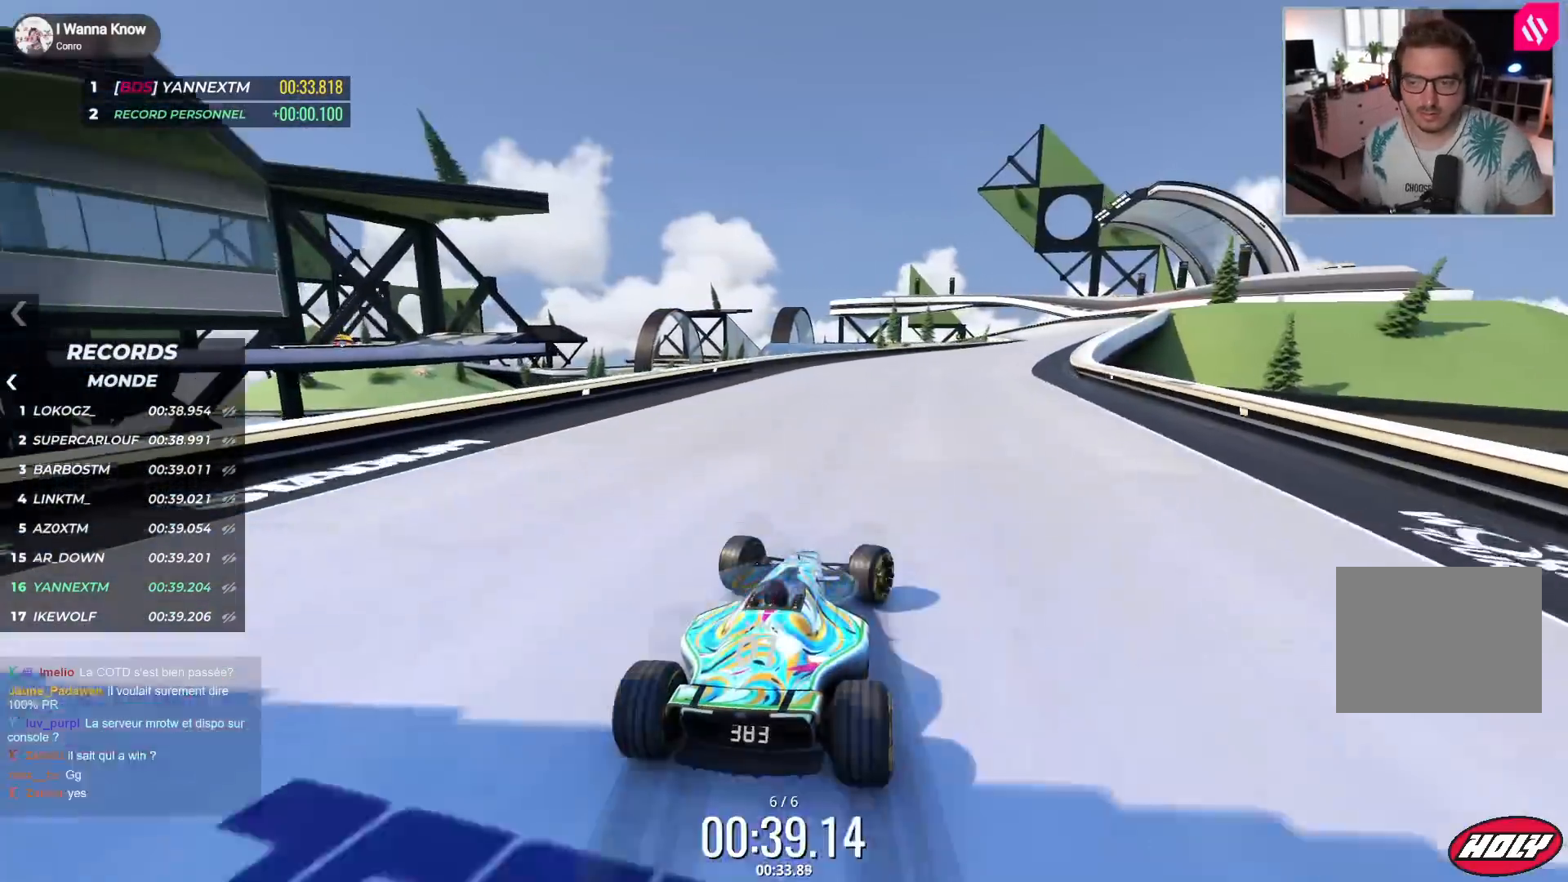
{"keys": [], "events": [[350, "right", "up"]]}
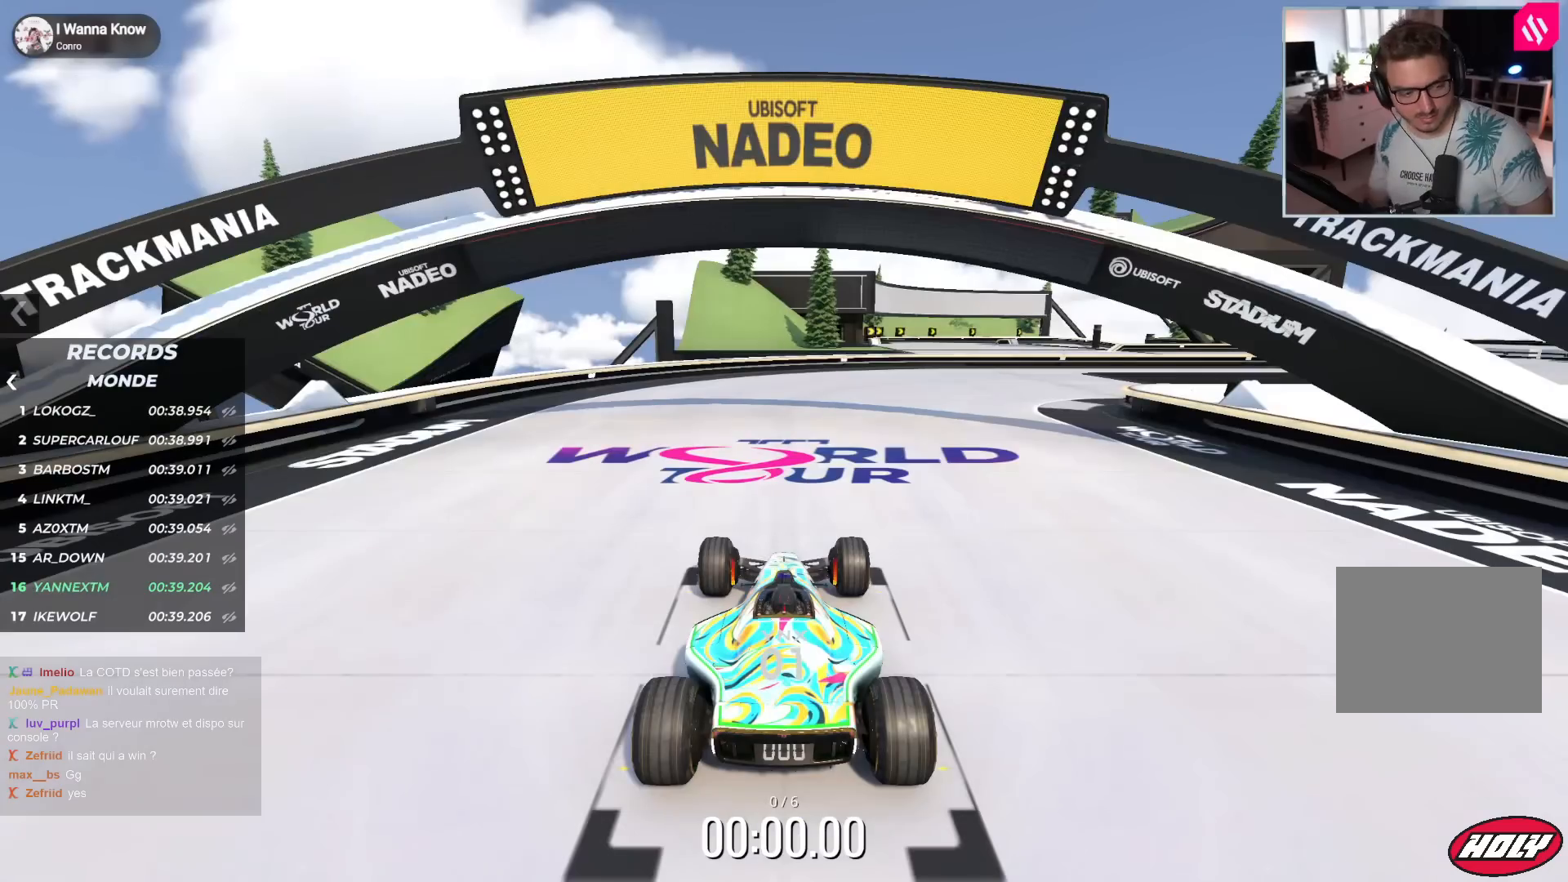
{"keys": [], "events": []}
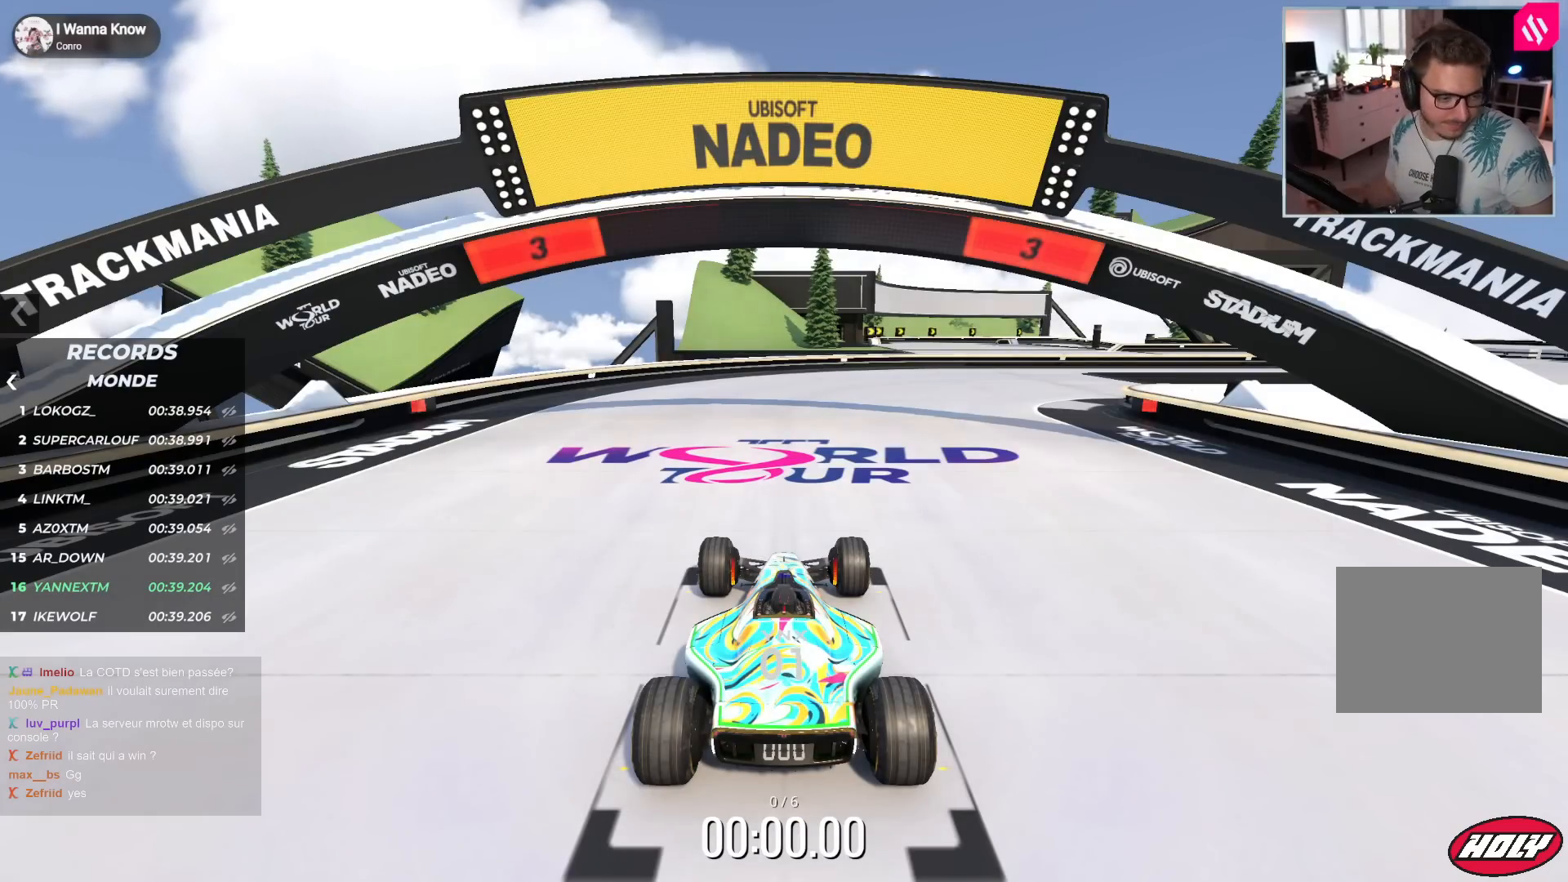
{"keys": [], "events": []}
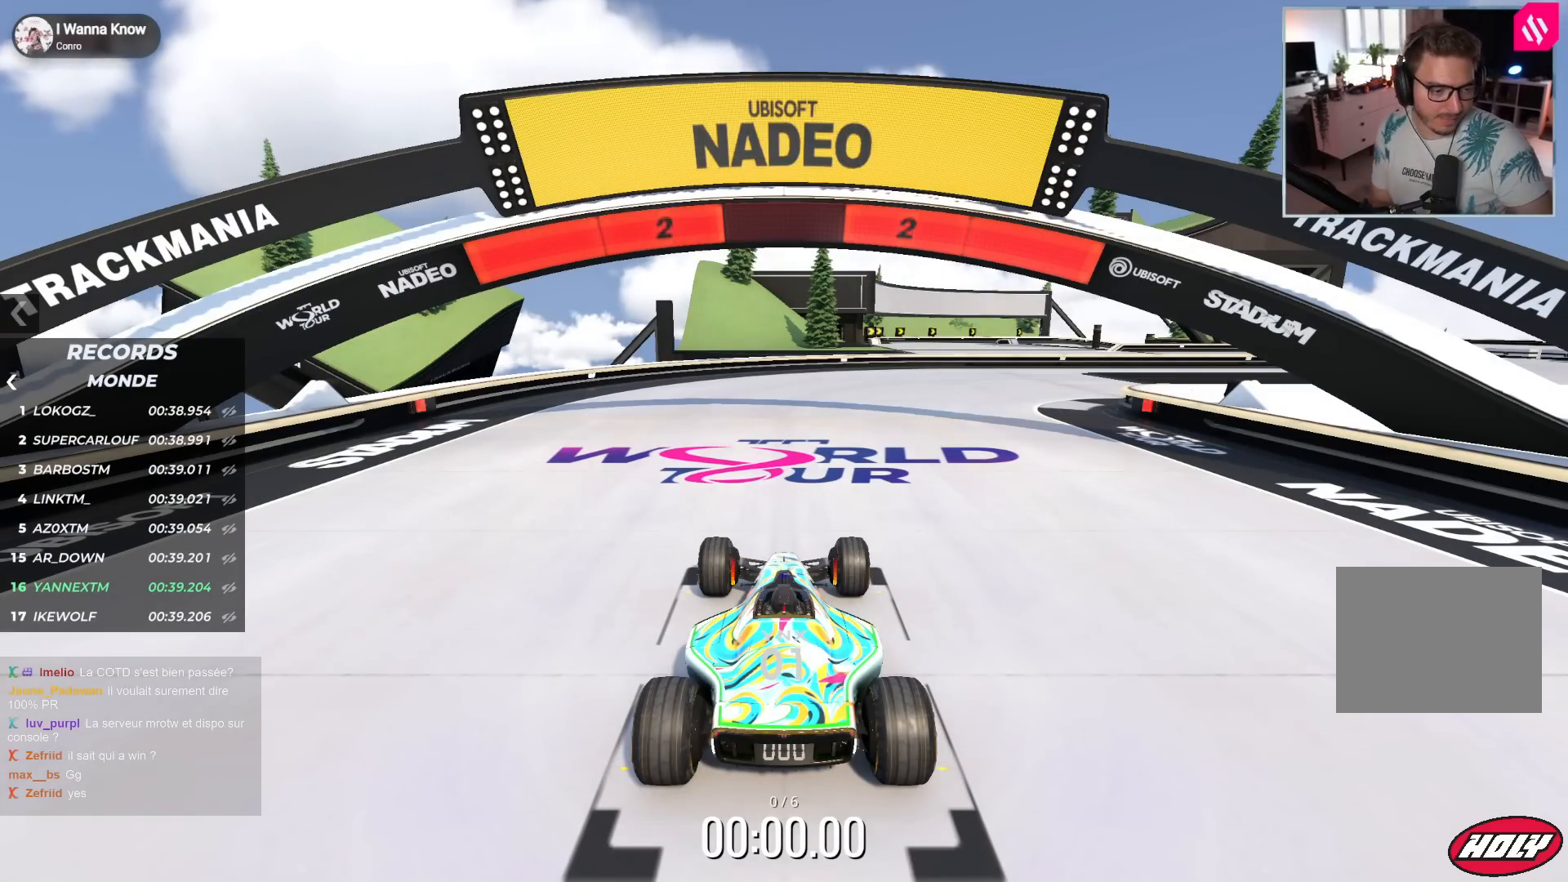
{"keys": [], "events": []}
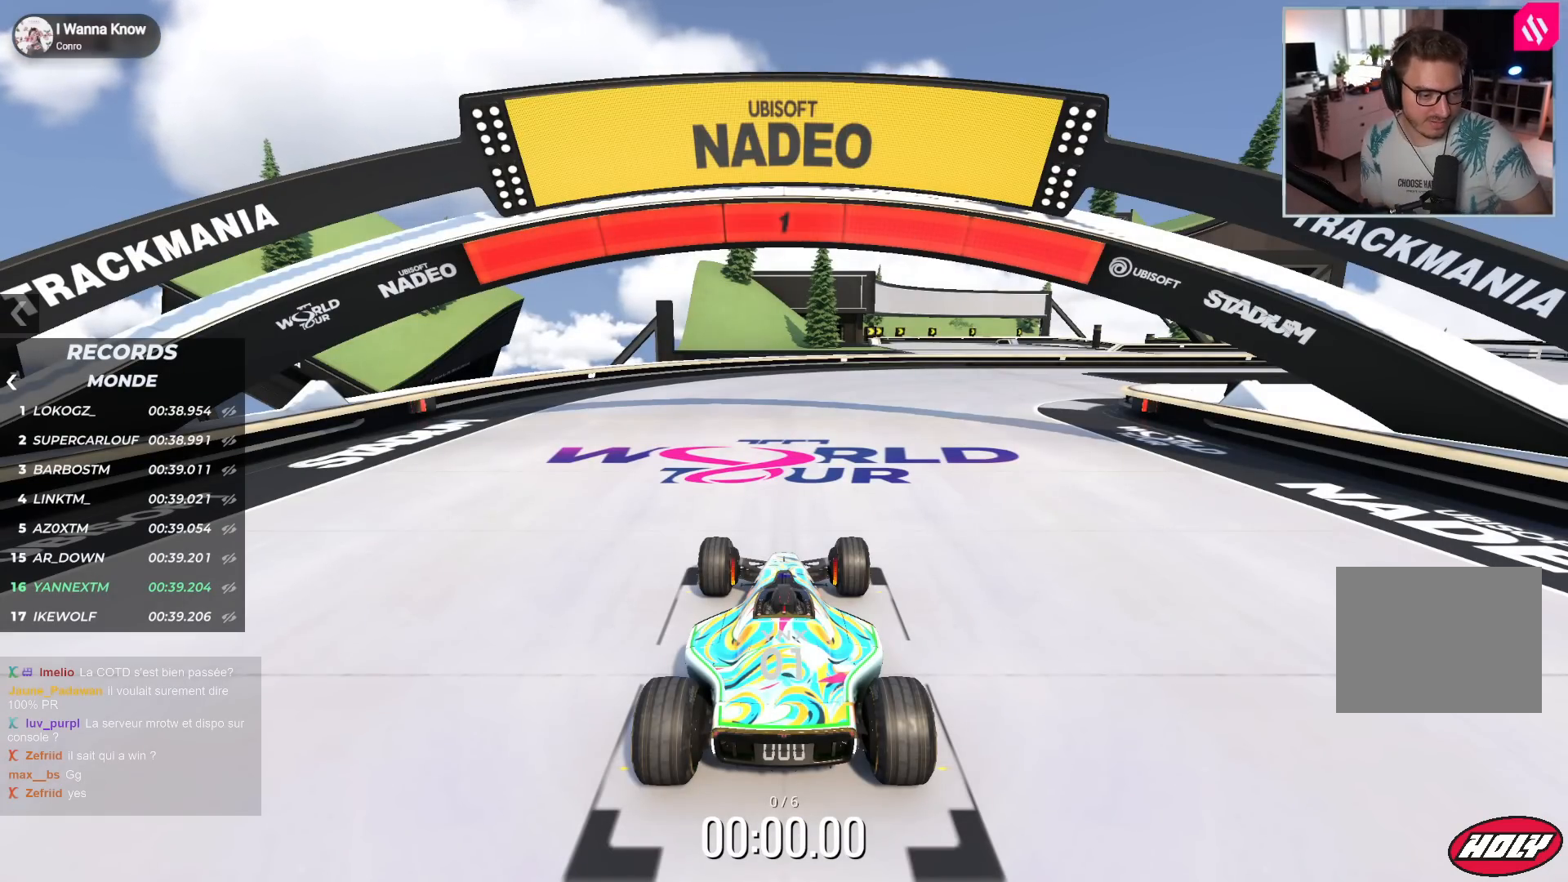
{"keys": ["up"], "events": [[350, "up", "down"]]}
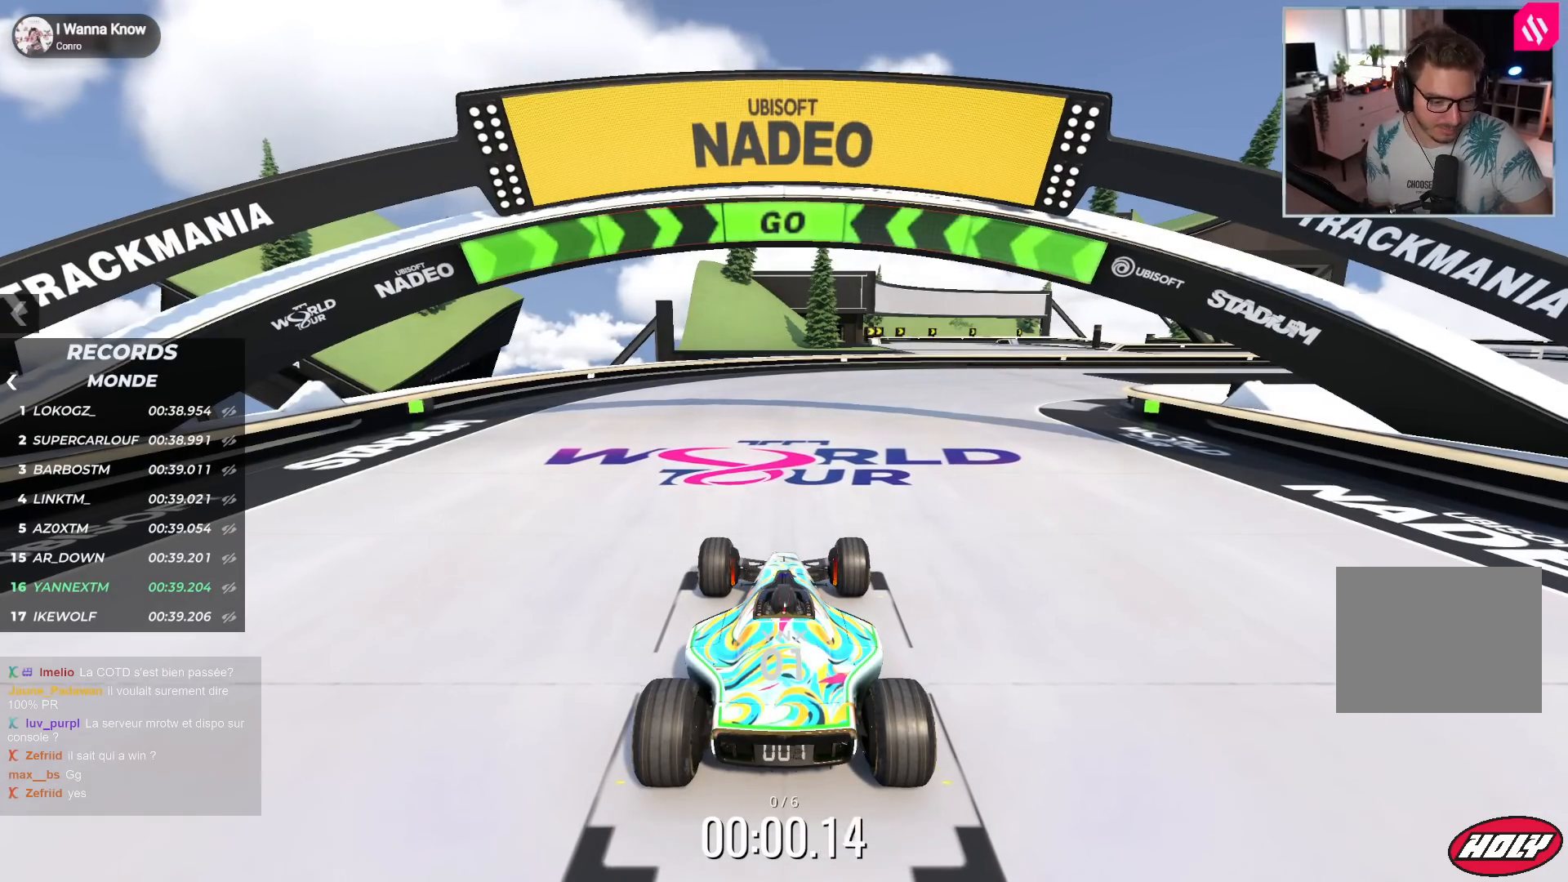
{"keys": ["right", "up"], "events": [[50, "right", "down"]]}
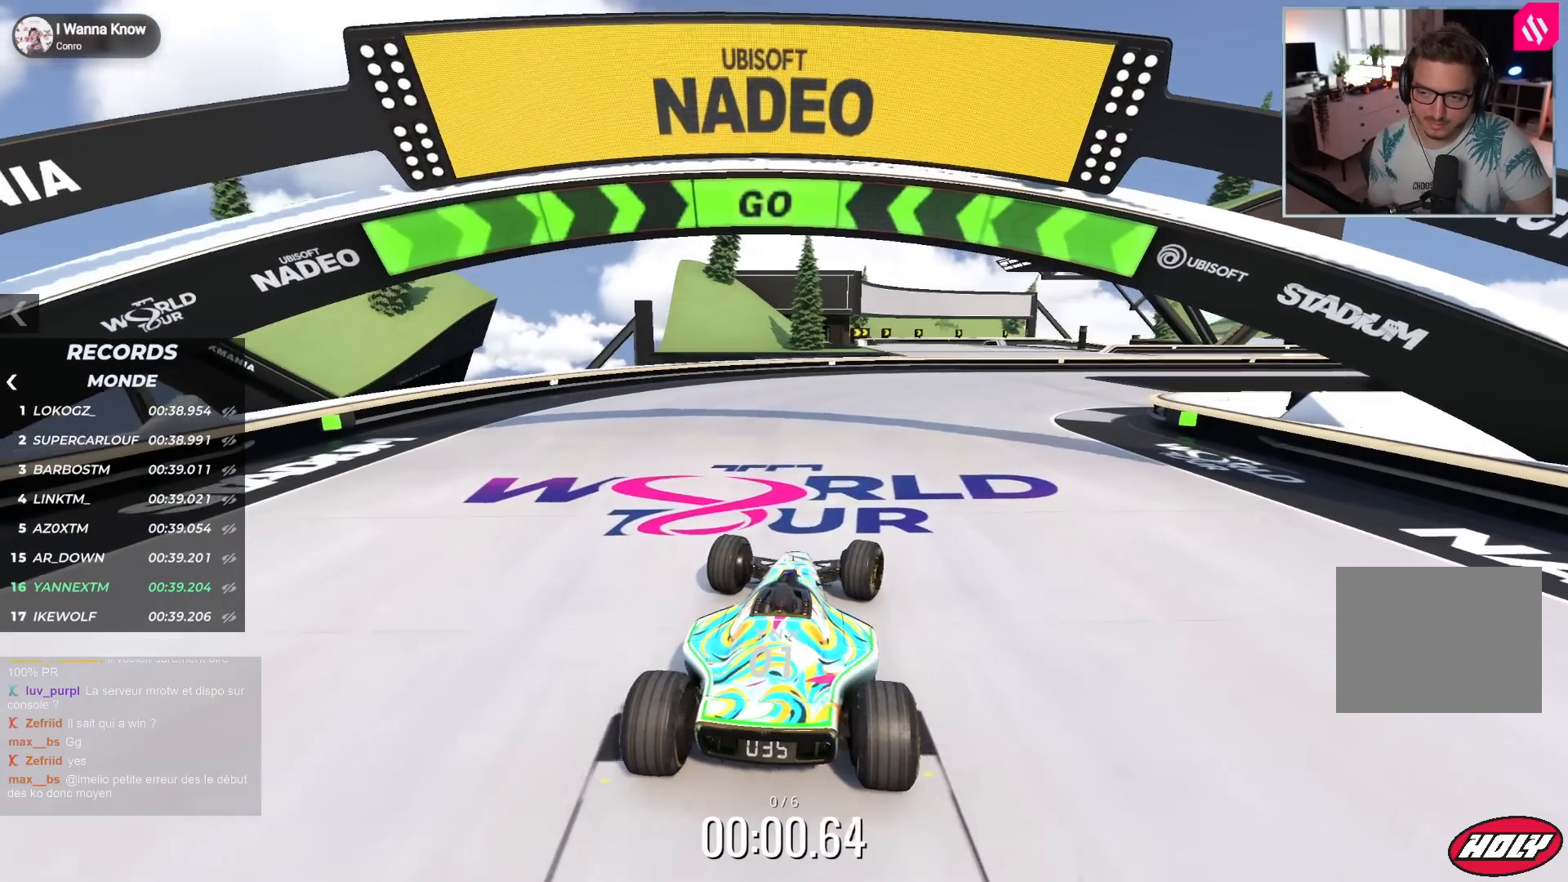
{"keys": ["right", "up"], "events": []}
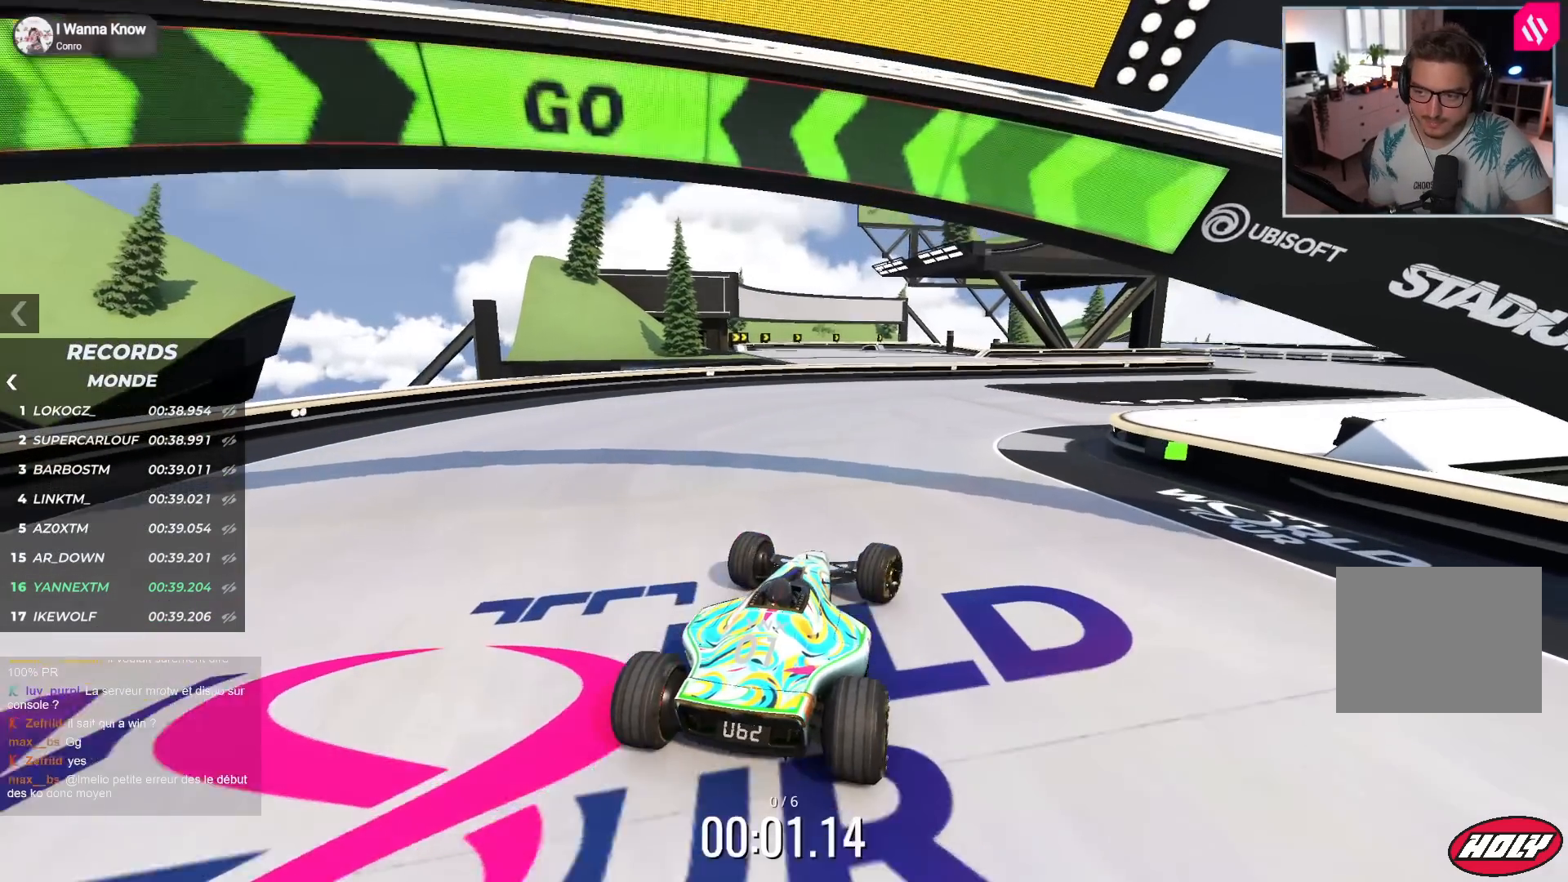
{"keys": ["right", "up"], "events": []}
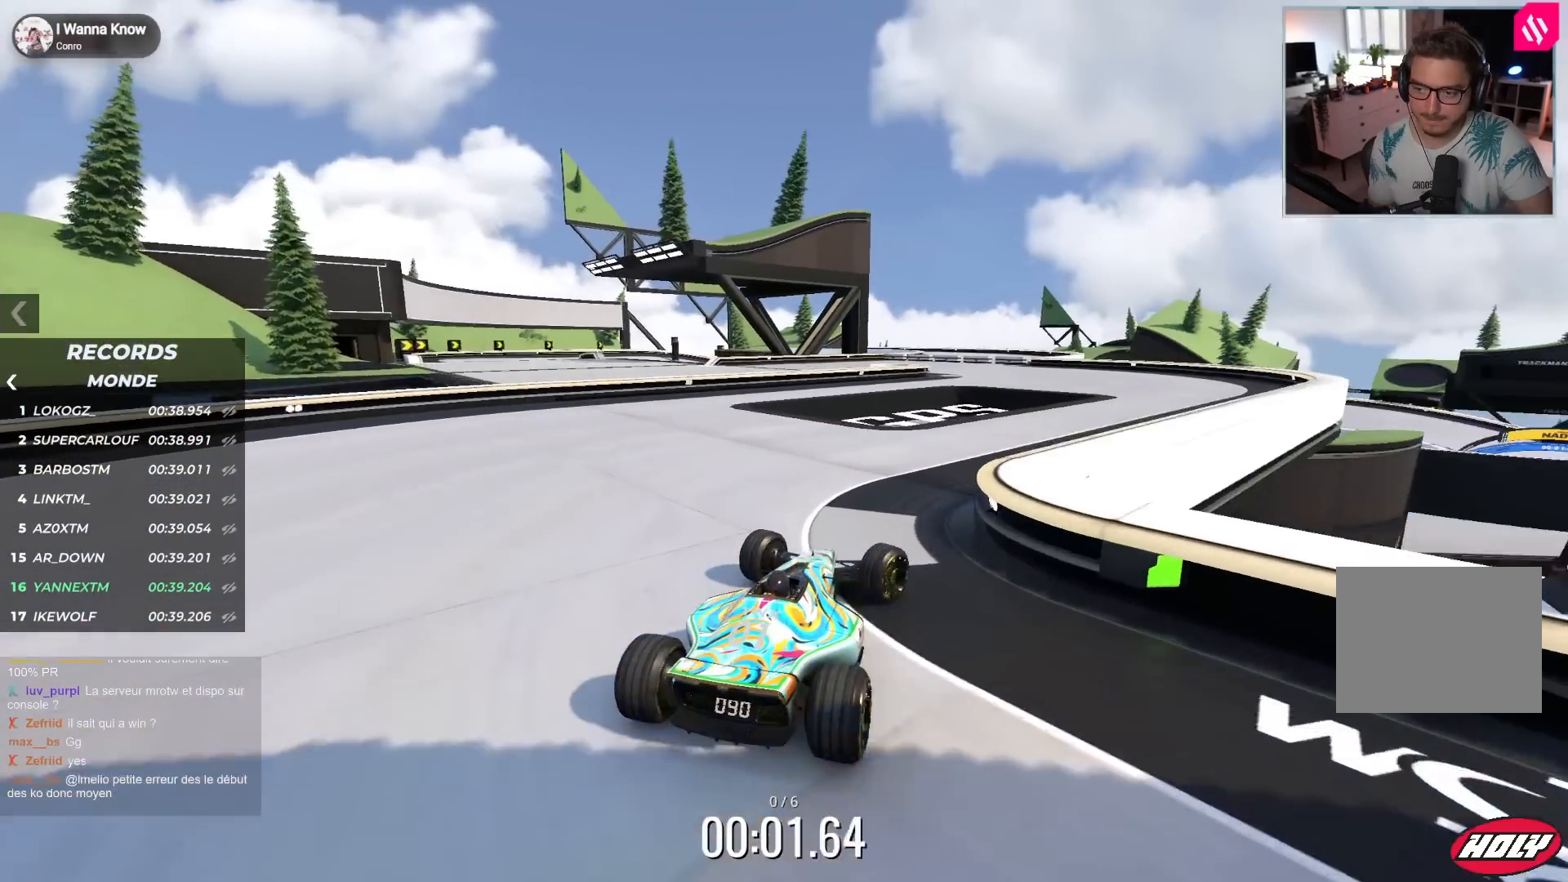
{"keys": ["up"], "events": [[217, "right", "up"], [267, "left", "down"], [417, "left", "up"]]}
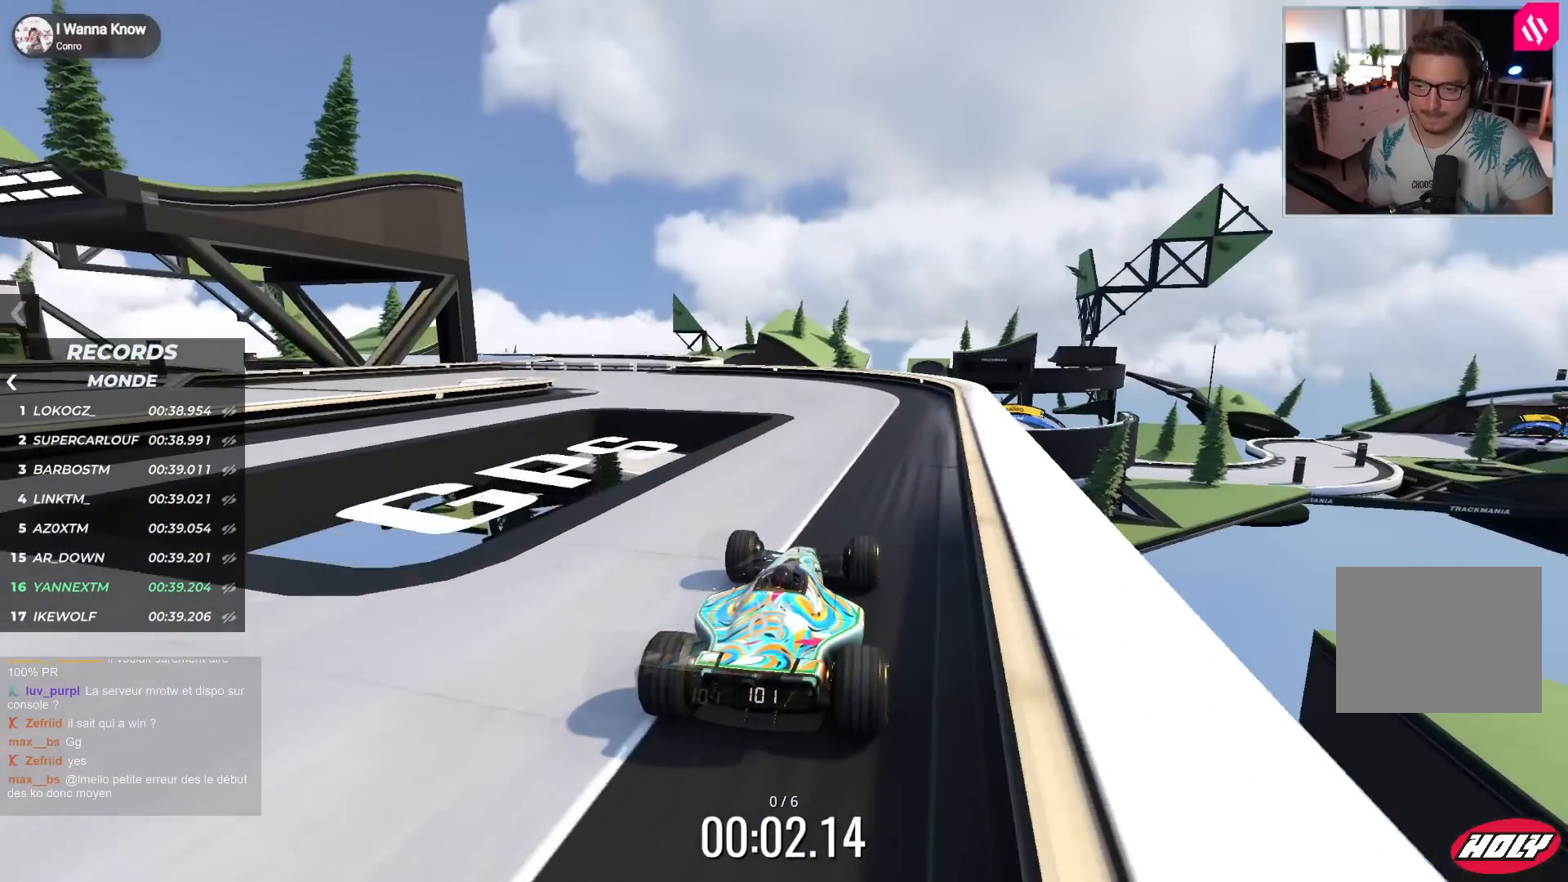
{"keys": ["left", "up"], "events": [[50, "left", "down"]]}
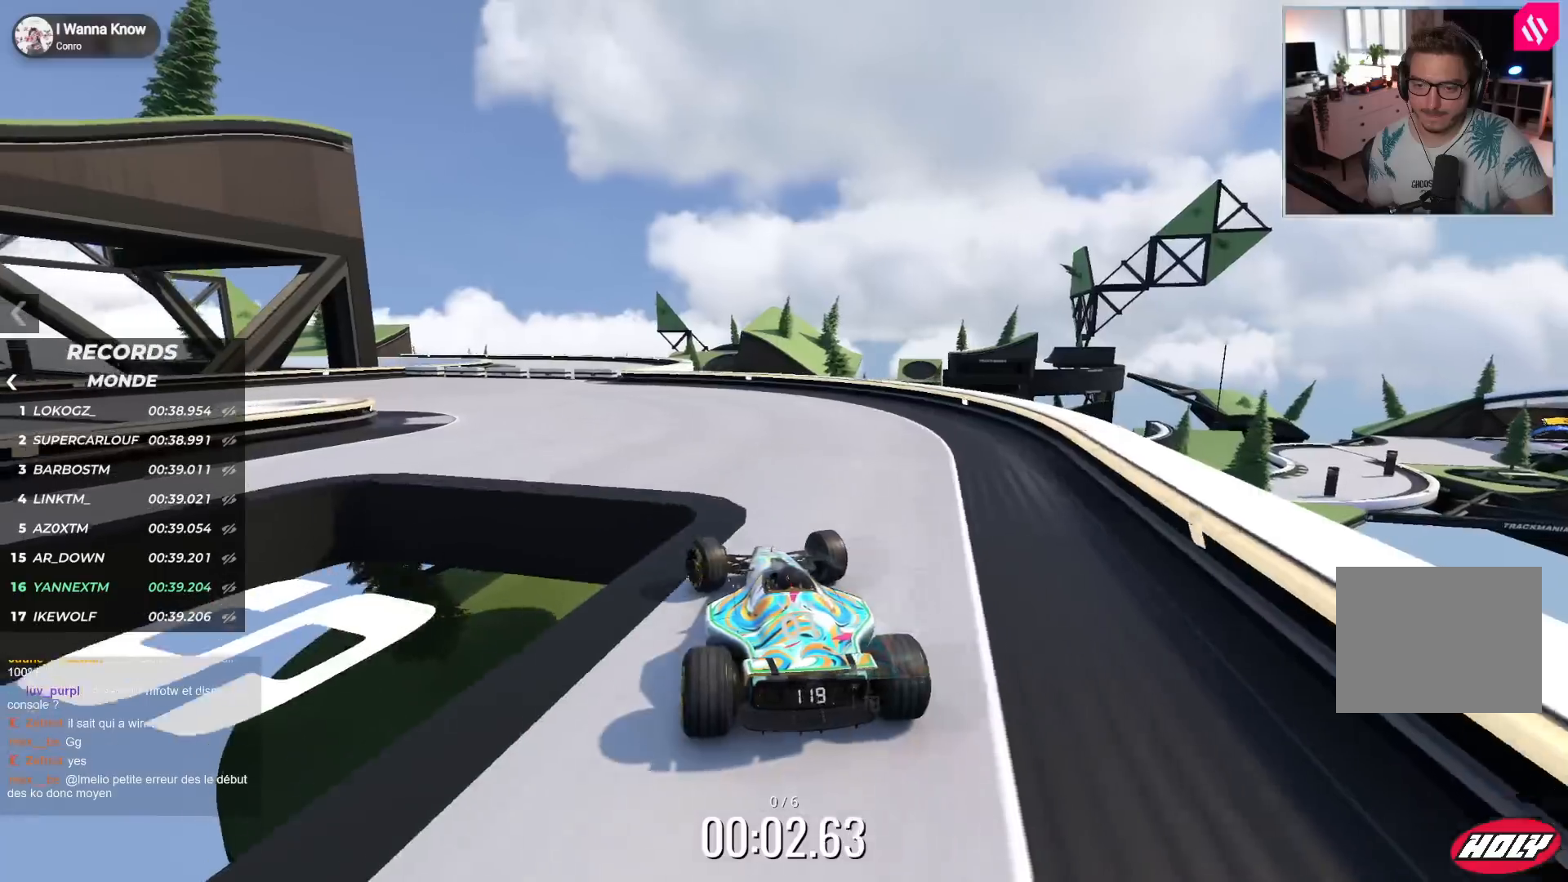
{"keys": ["left", "up"], "events": []}